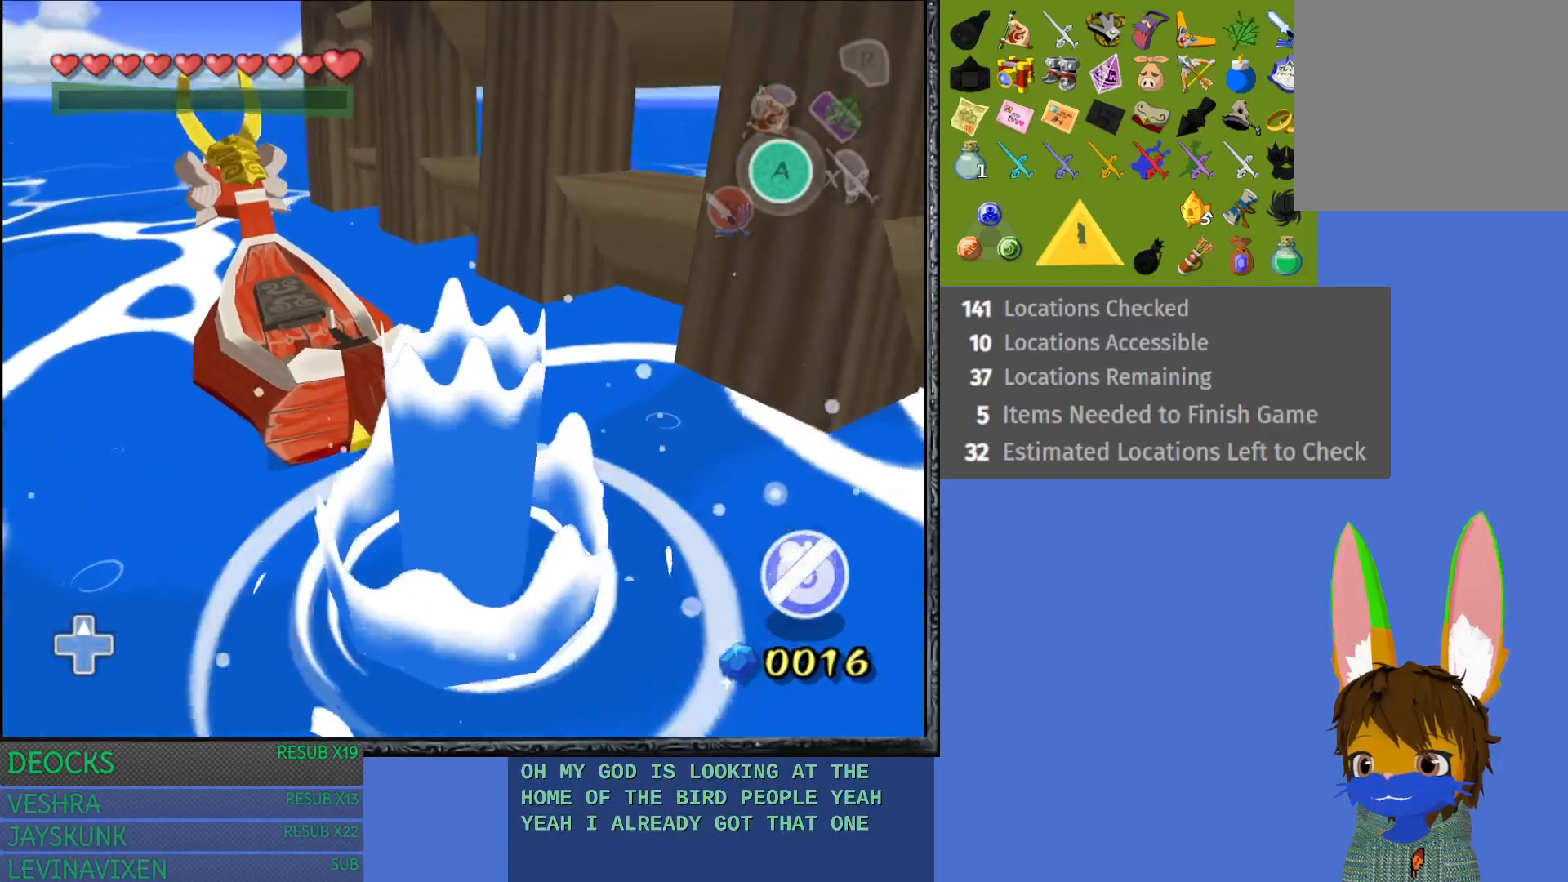
Gameplay with a controller (PlayStation layout); each line is a JSON object with the inputs held at the frame after it. "events" lists button and stick changes between this image and that frame as [ms after this image, input, new state], when the widget could be followed in between. Not read: L3 R3.
{"buttons": [], "left_stick": "up", "right_stick": "center", "events": [[450, "left_stick", "up"]]}
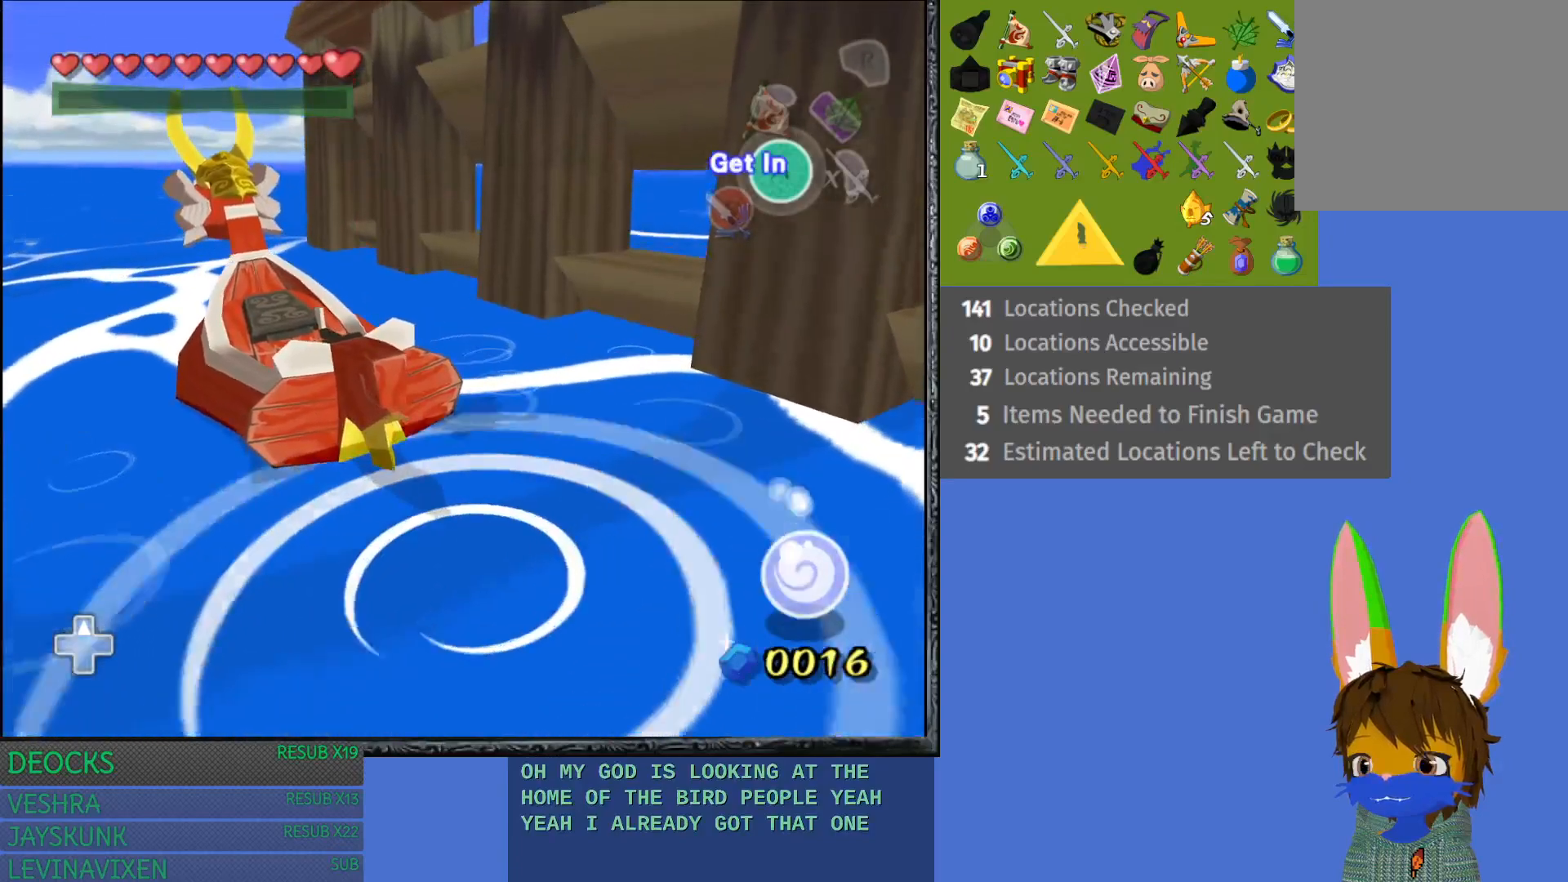
{"buttons": [], "left_stick": "center", "right_stick": "center", "events": [[350, "left_stick", "center"]]}
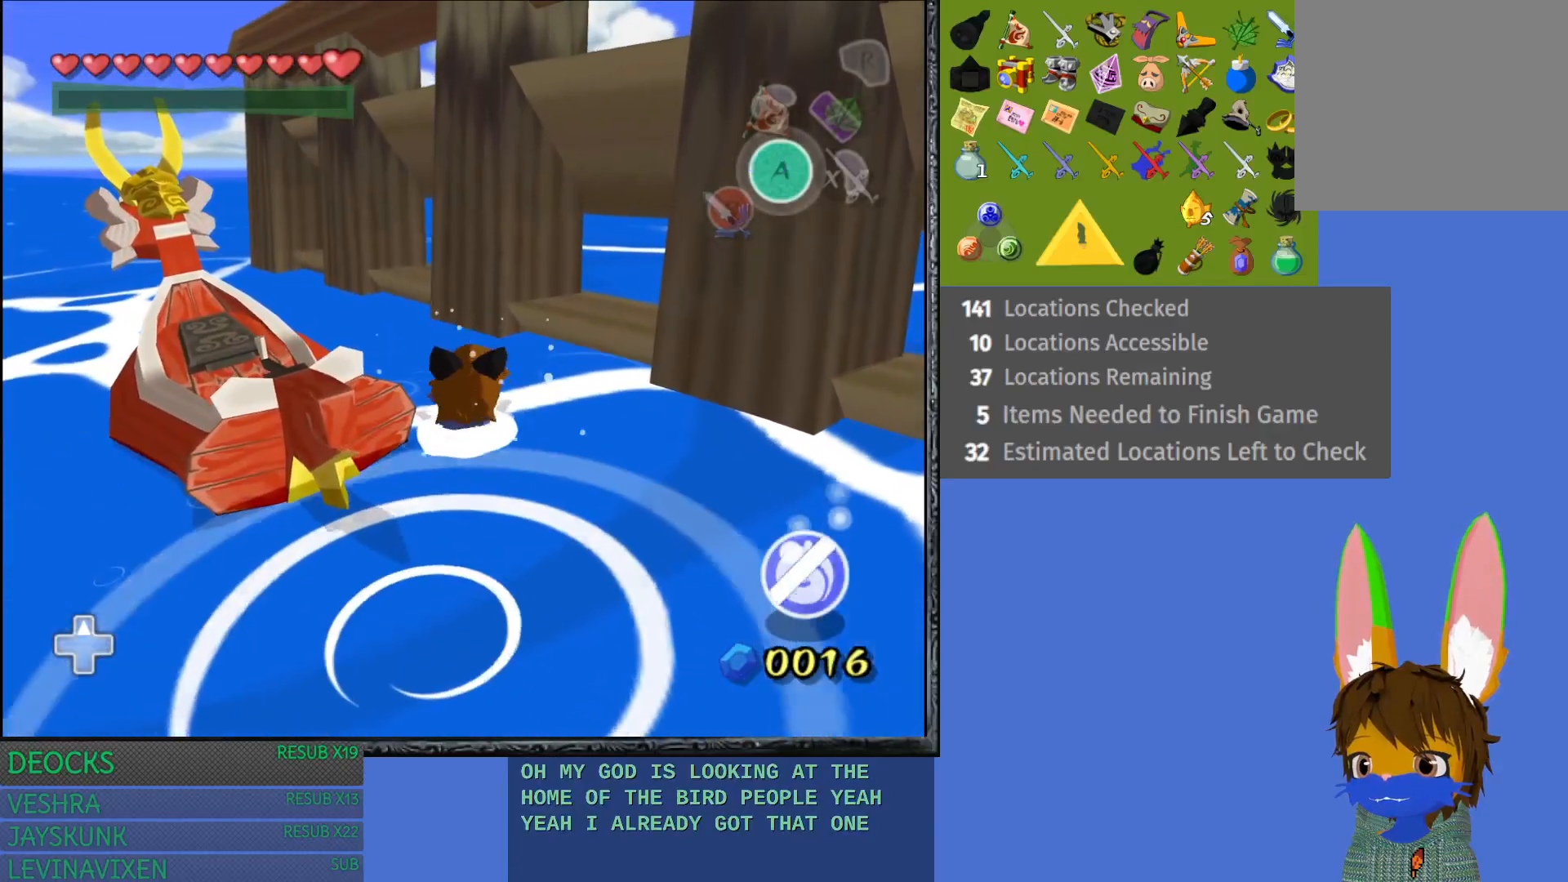
{"buttons": ["CROSS"], "left_stick": "left", "right_stick": "center", "events": [[183, "left_stick", "left"], [500, "CROSS", "down"]]}
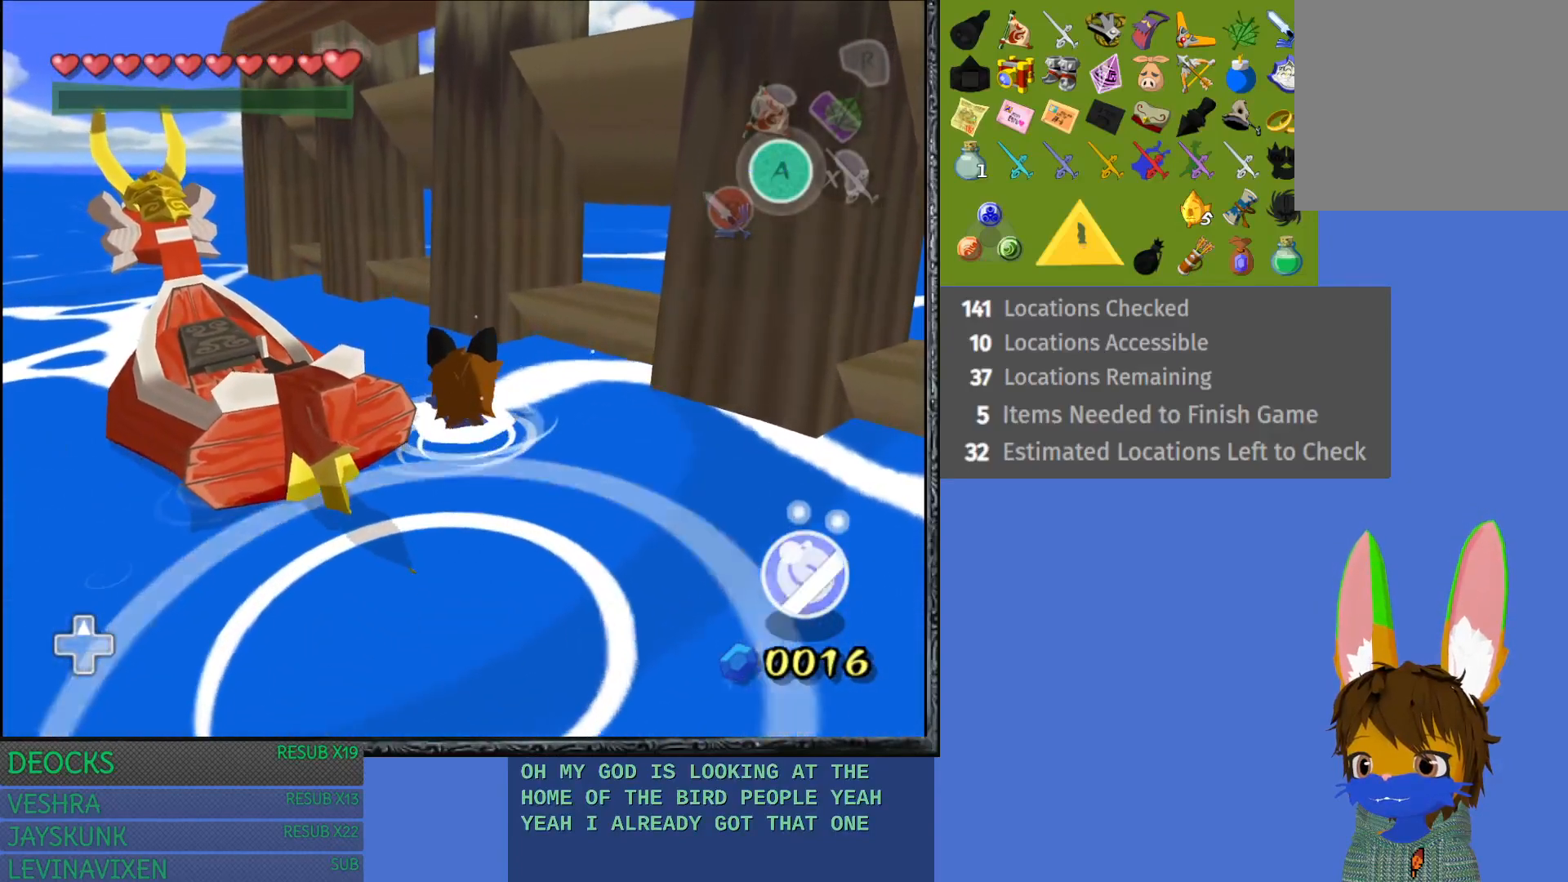
{"buttons": ["CROSS"], "left_stick": "center", "right_stick": "center", "events": [[117, "CROSS", "up"], [217, "left_stick", "down-left"], [233, "CROSS", "down"], [350, "CROSS", "up"], [417, "CROSS", "down"], [450, "left_stick", "center"]]}
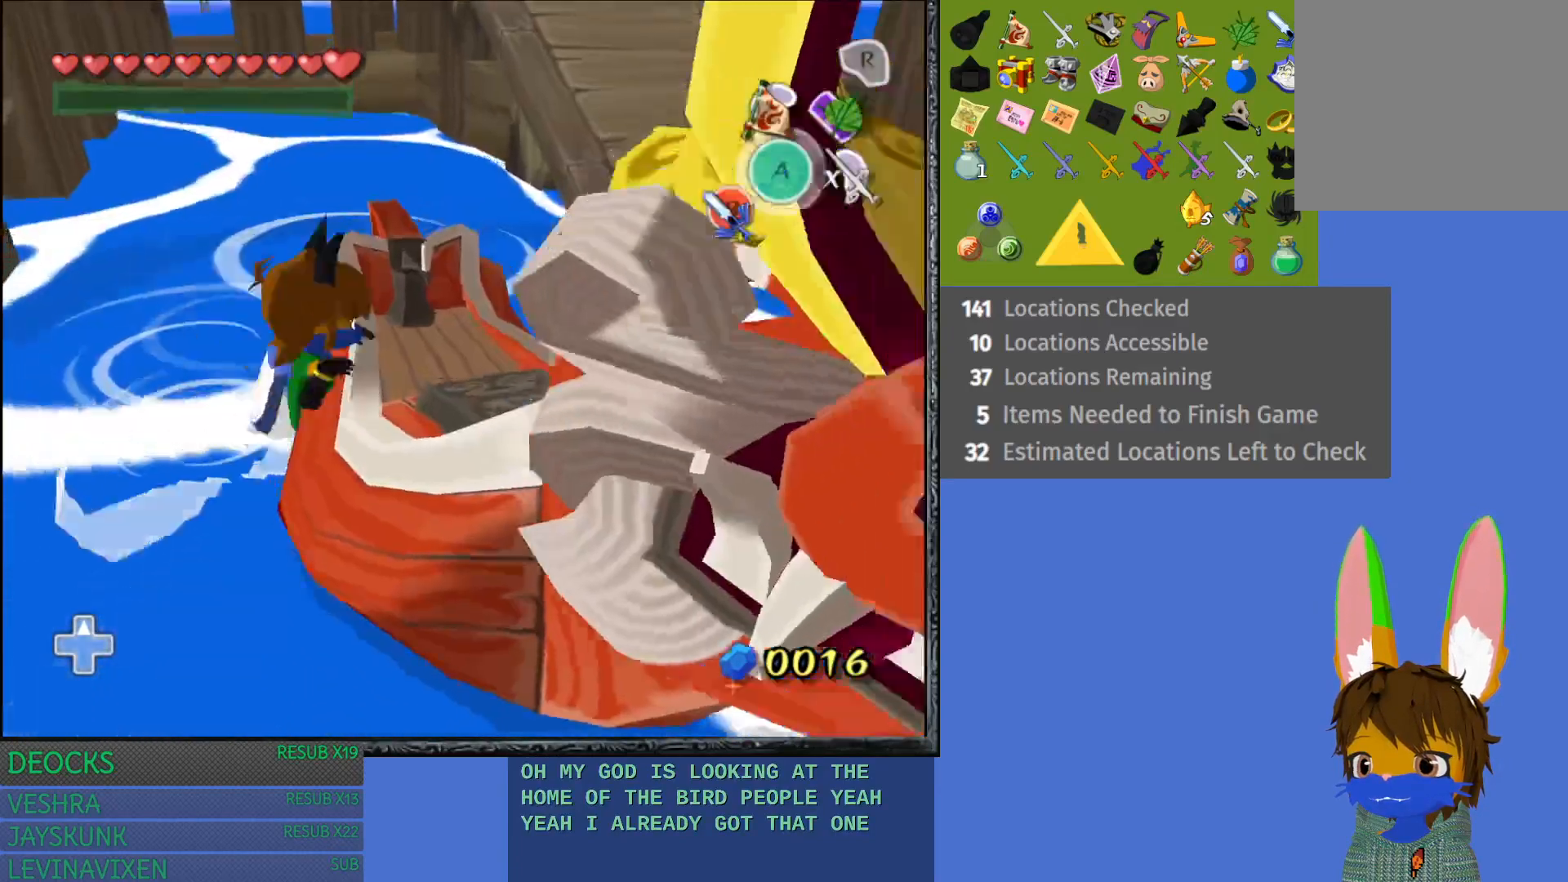
{"buttons": [], "left_stick": "center", "right_stick": "center", "events": [[67, "CROSS", "up"]]}
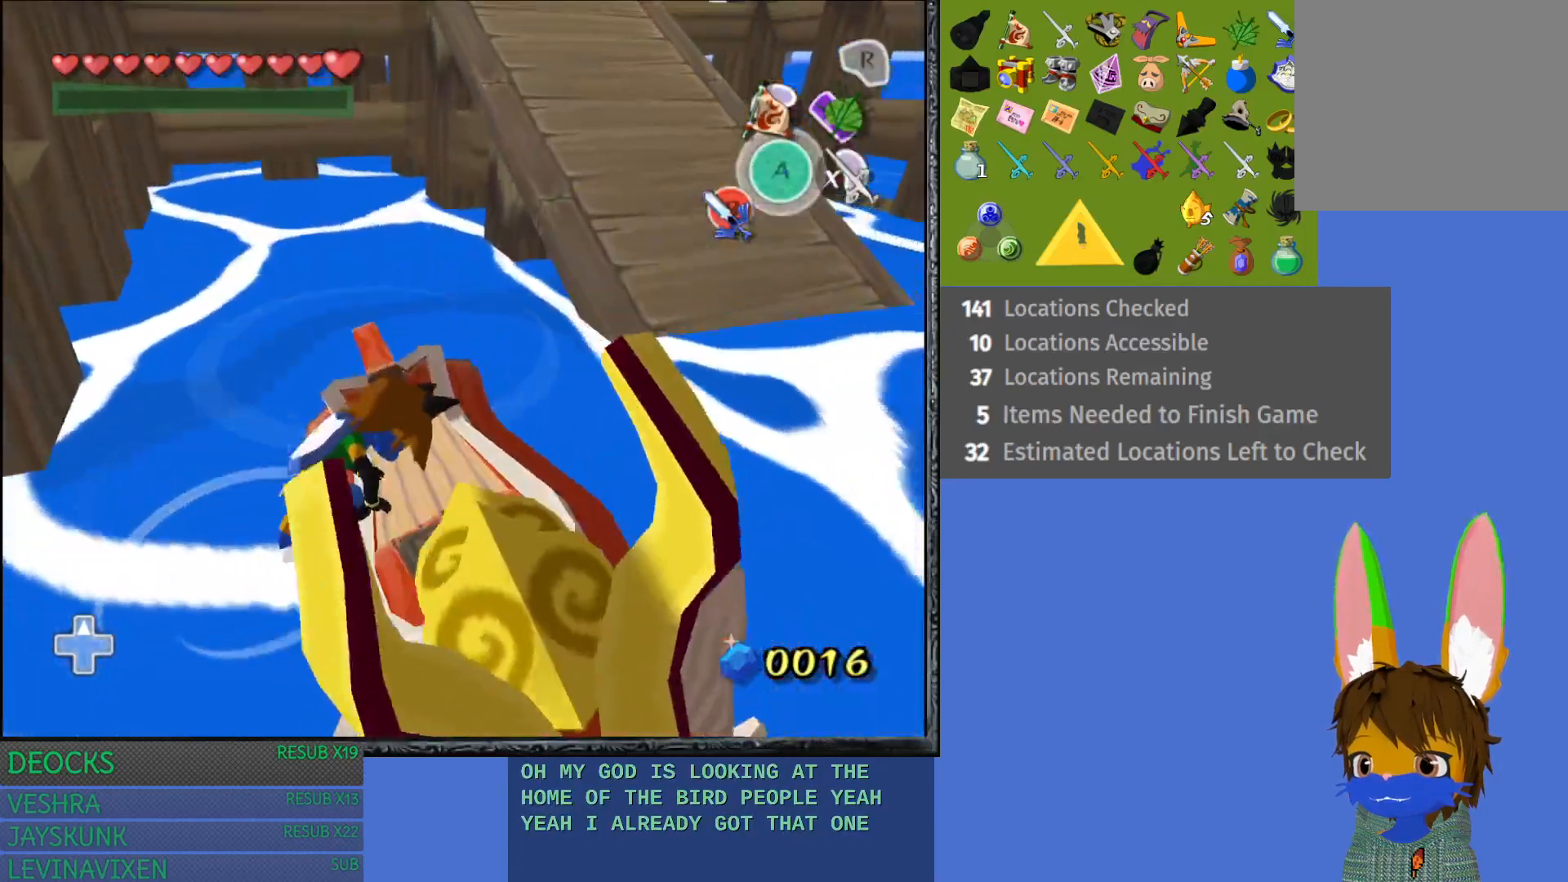
{"buttons": [], "left_stick": "center", "right_stick": "center", "events": []}
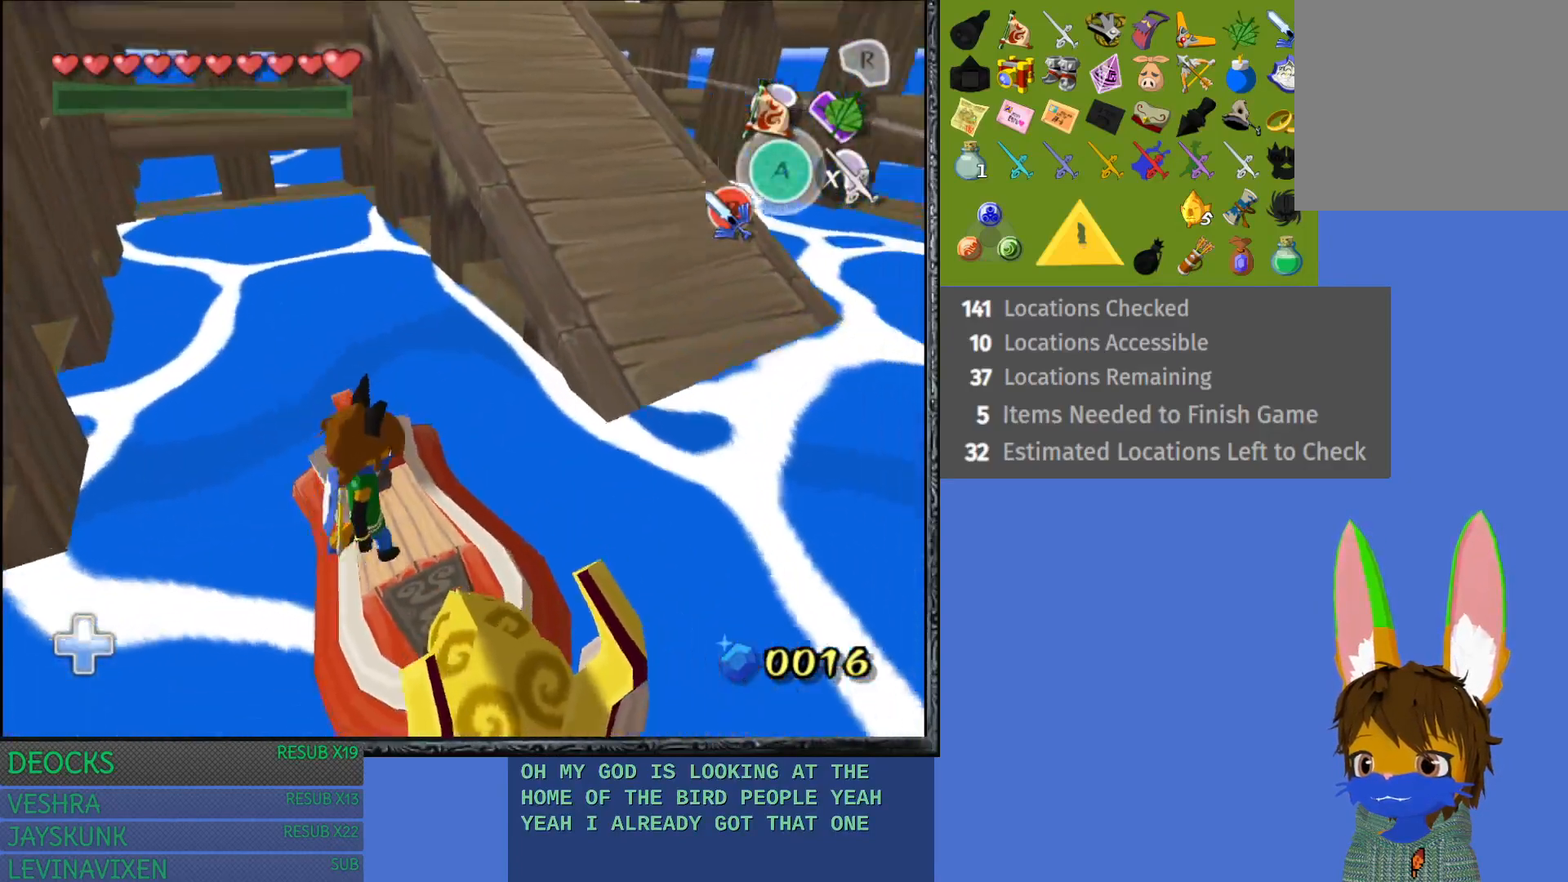
{"buttons": [], "left_stick": "center", "right_stick": "center", "events": []}
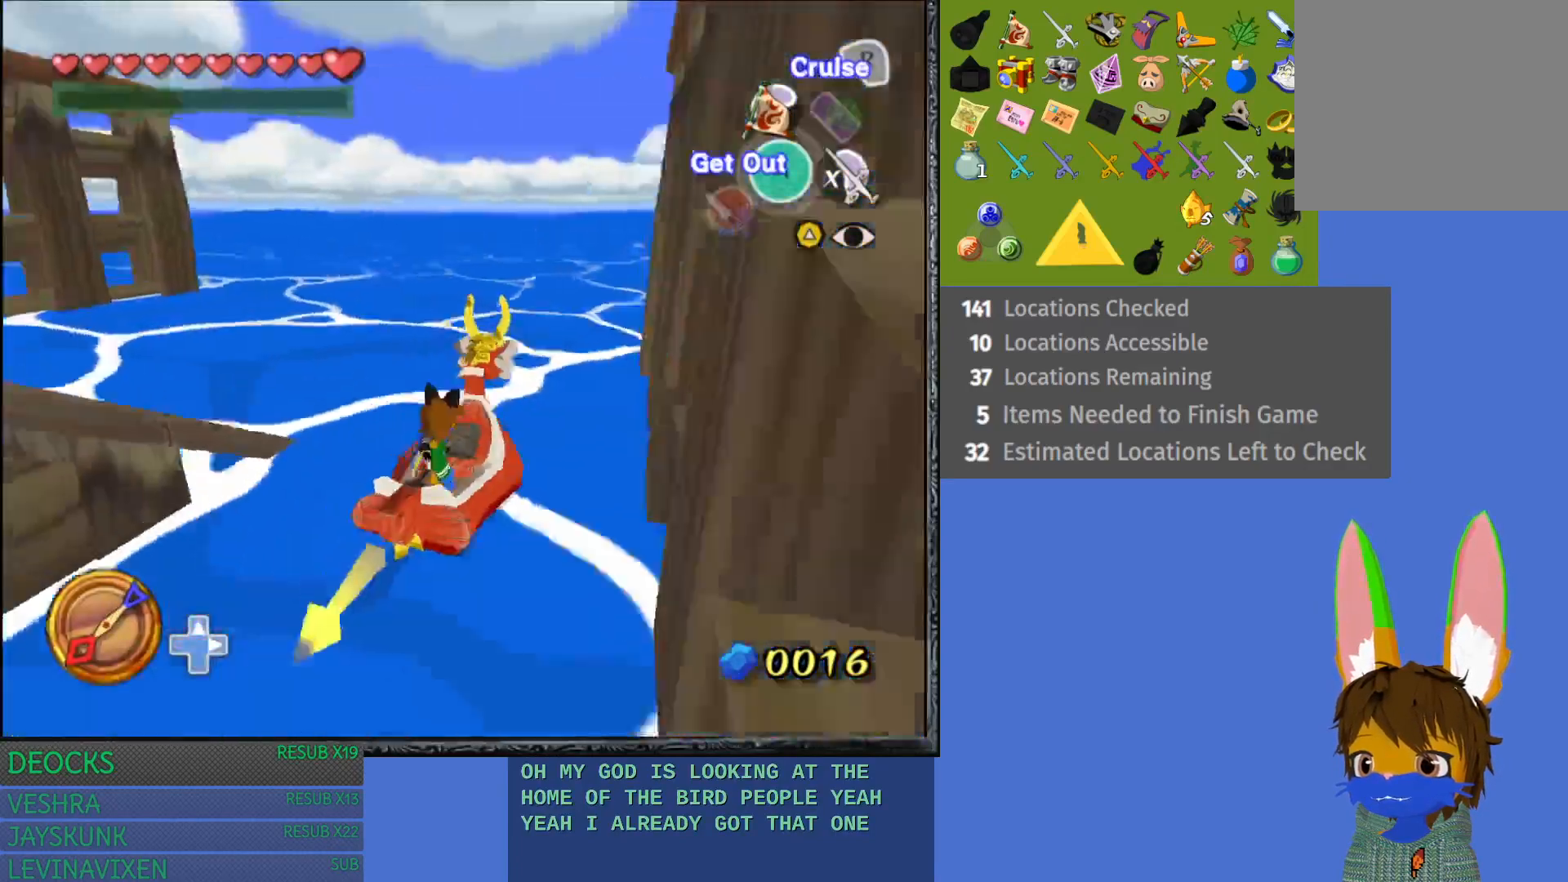
{"buttons": ["CIRCLE"], "left_stick": "center", "right_stick": "center", "events": [[500, "CIRCLE", "down"]]}
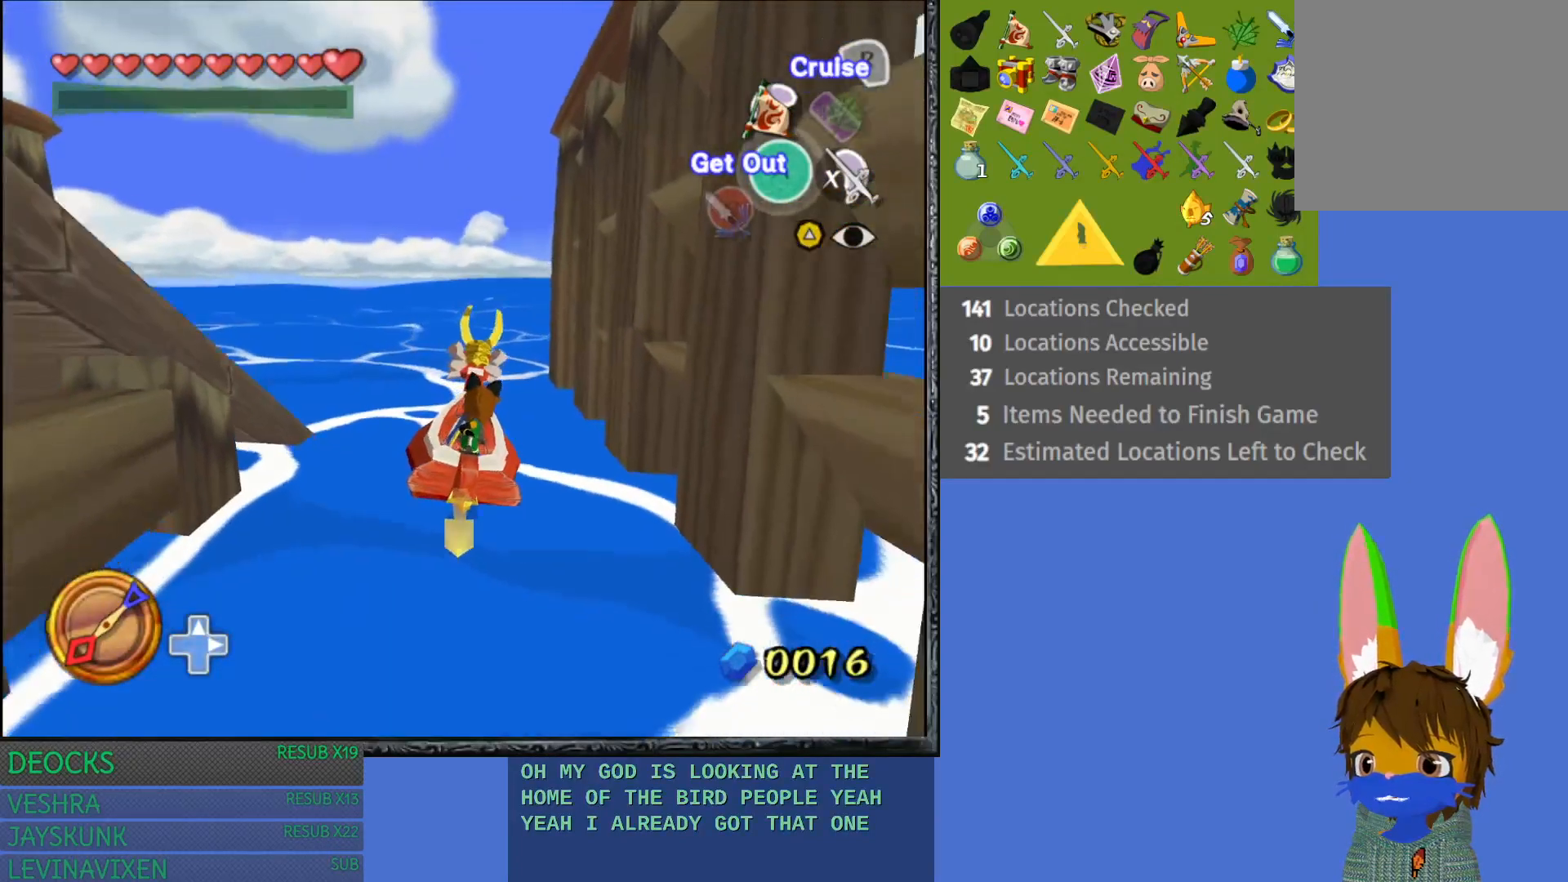
{"buttons": [], "left_stick": "left", "right_stick": "down", "events": [[117, "CIRCLE", "up"], [250, "left_stick", "left"], [417, "right_stick", "down"]]}
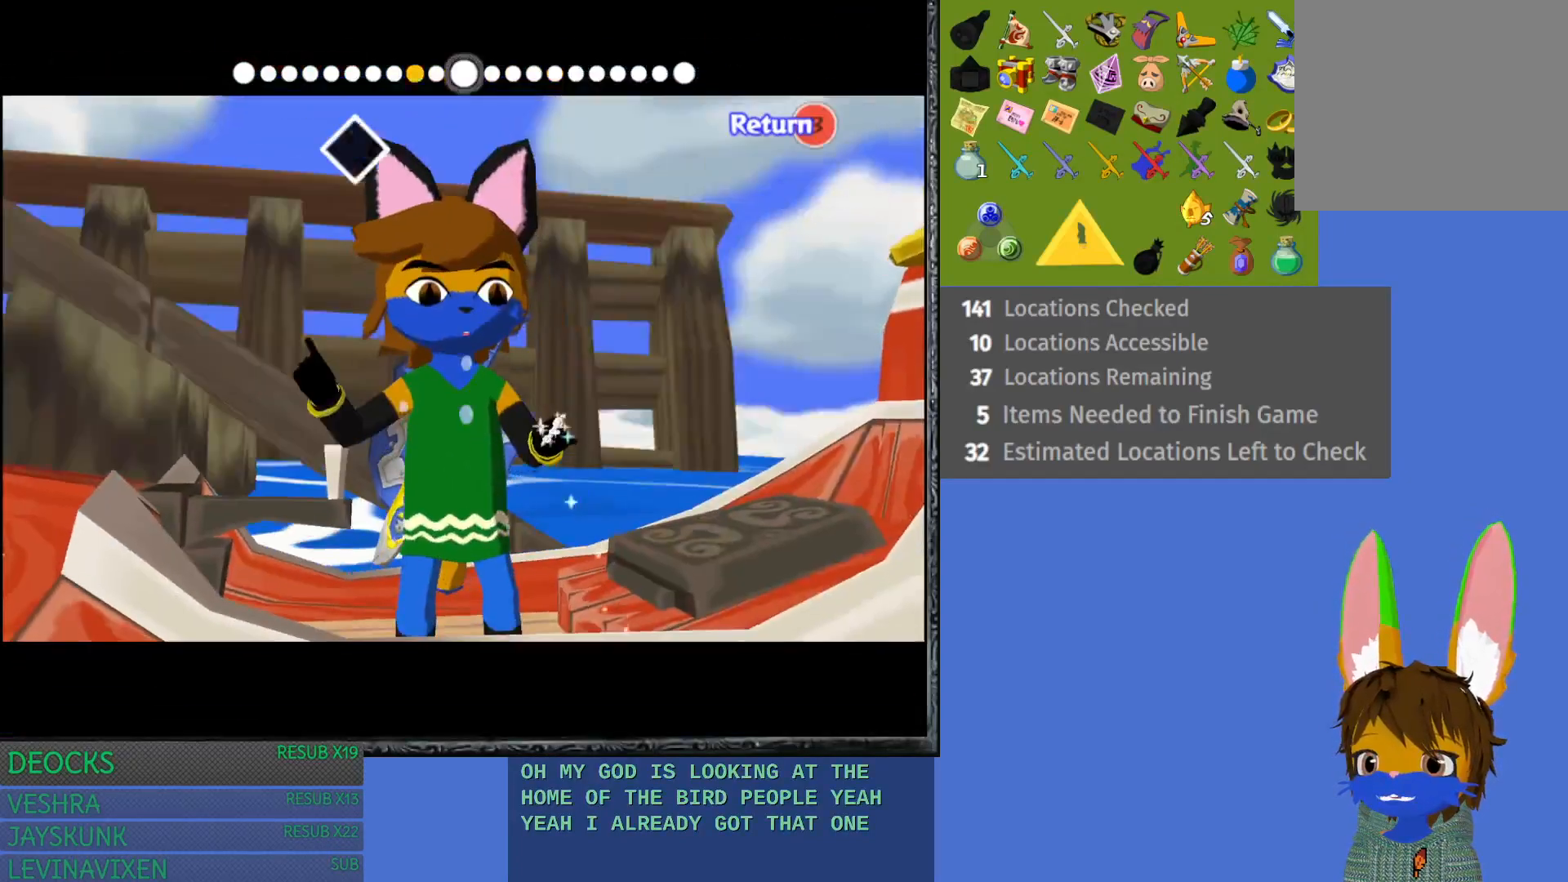
{"buttons": [], "left_stick": "left", "right_stick": "down", "events": []}
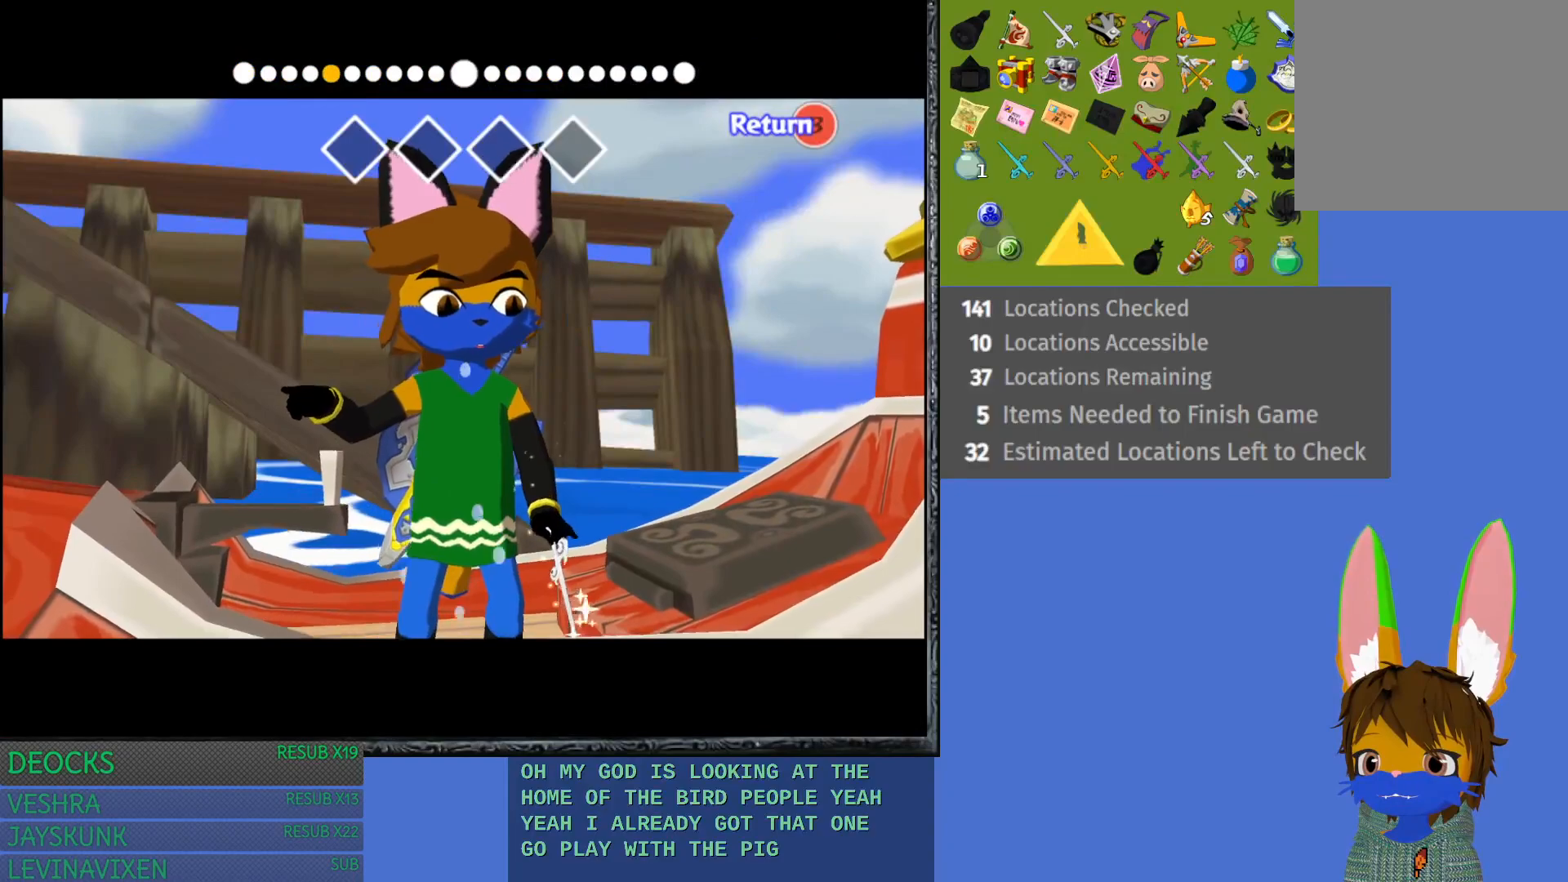
{"buttons": [], "left_stick": "left", "right_stick": "left", "events": [[500, "right_stick", "left"]]}
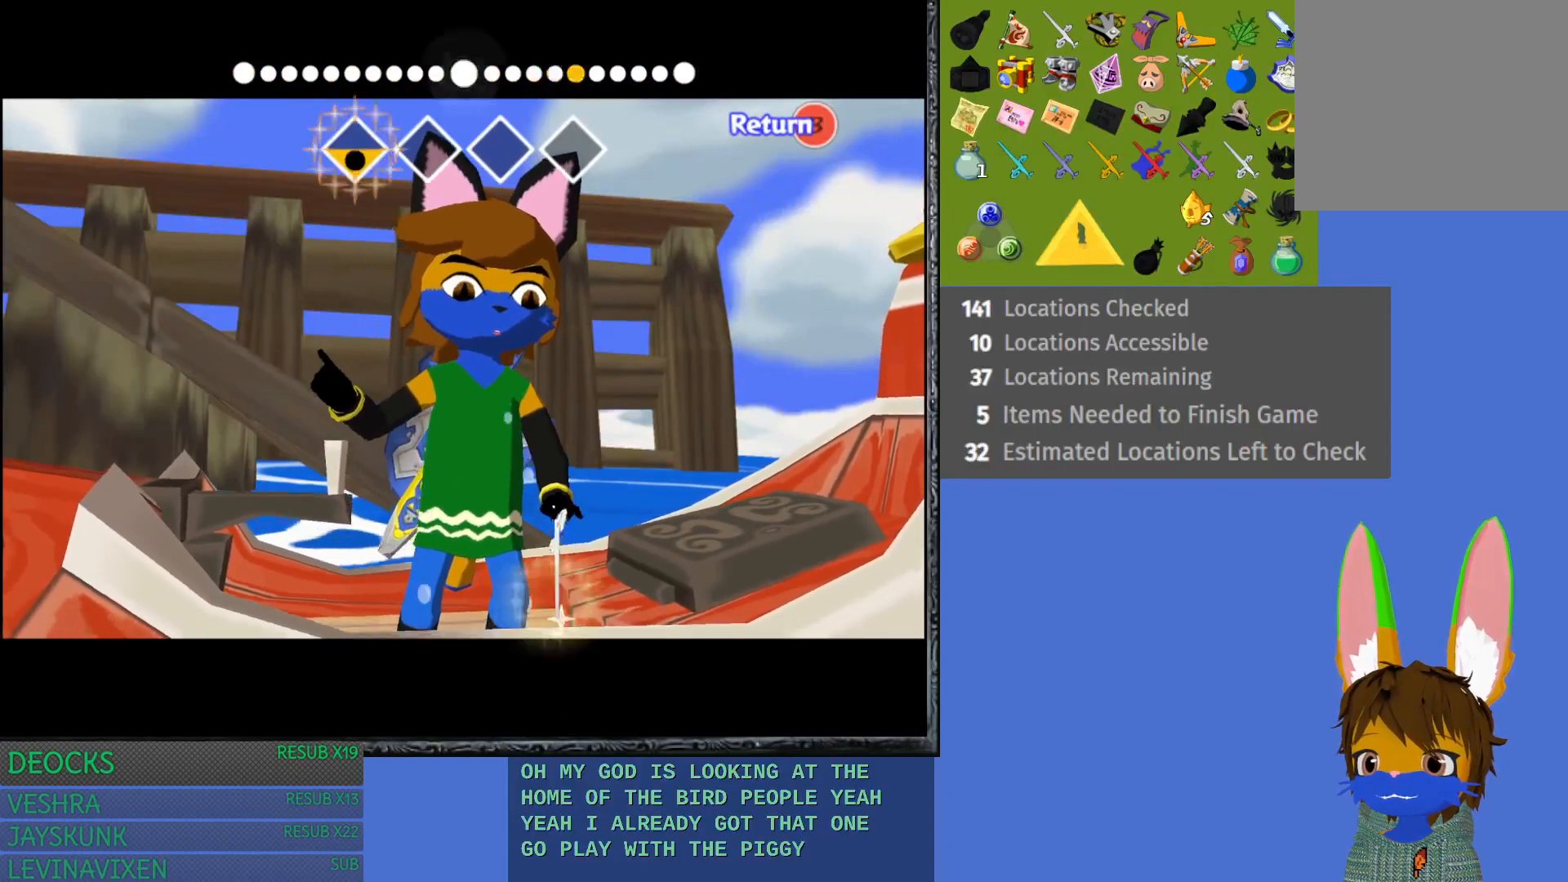
{"buttons": [], "left_stick": "left", "right_stick": "left", "events": []}
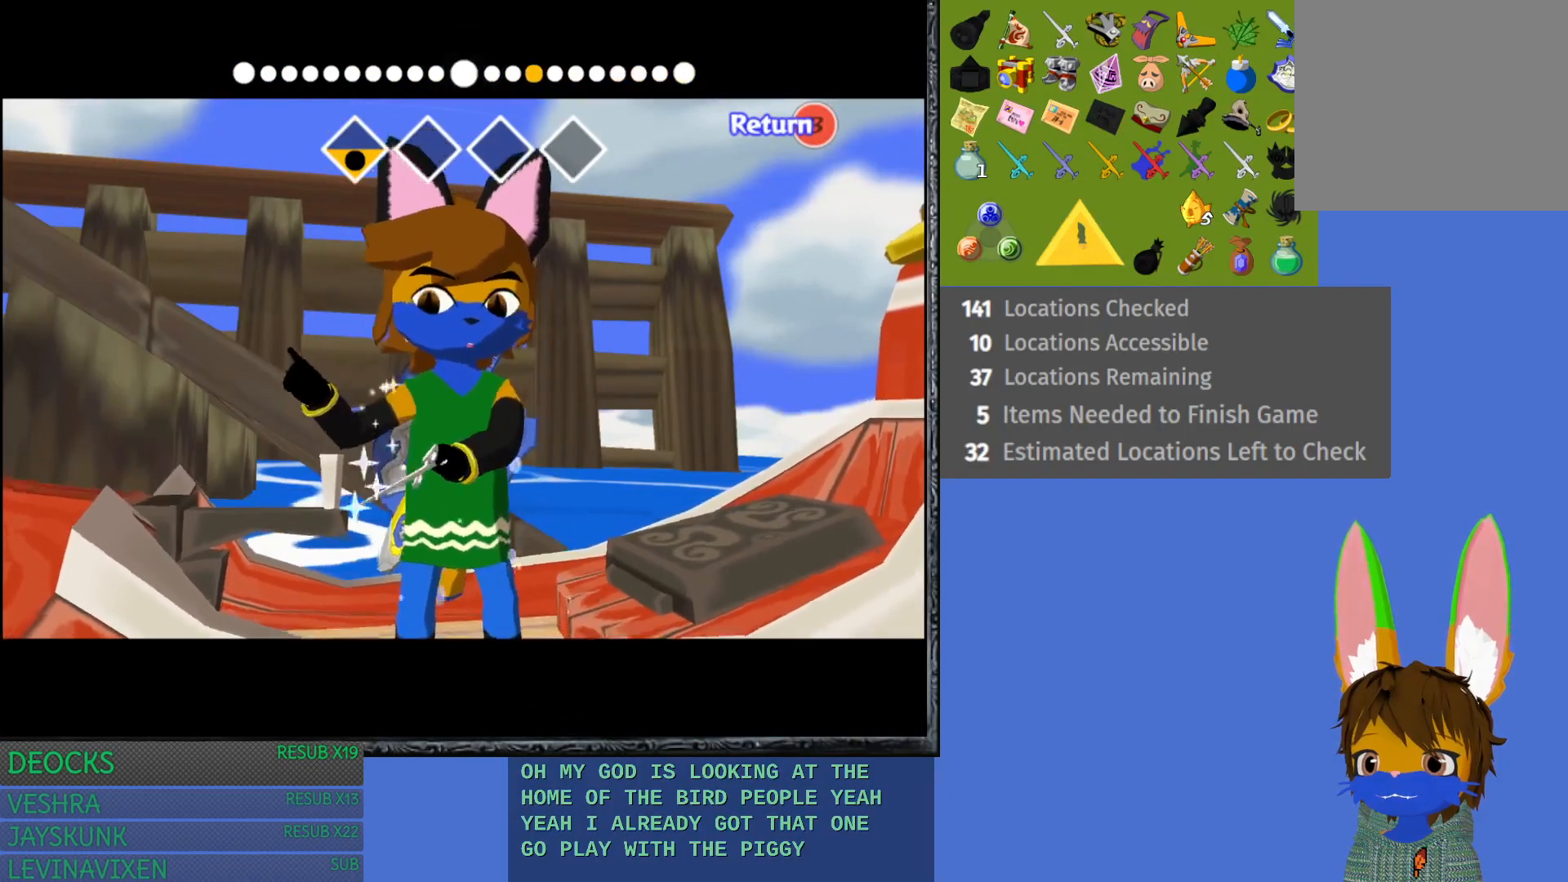
{"buttons": [], "left_stick": "left", "right_stick": "right", "events": [[300, "right_stick", "right"]]}
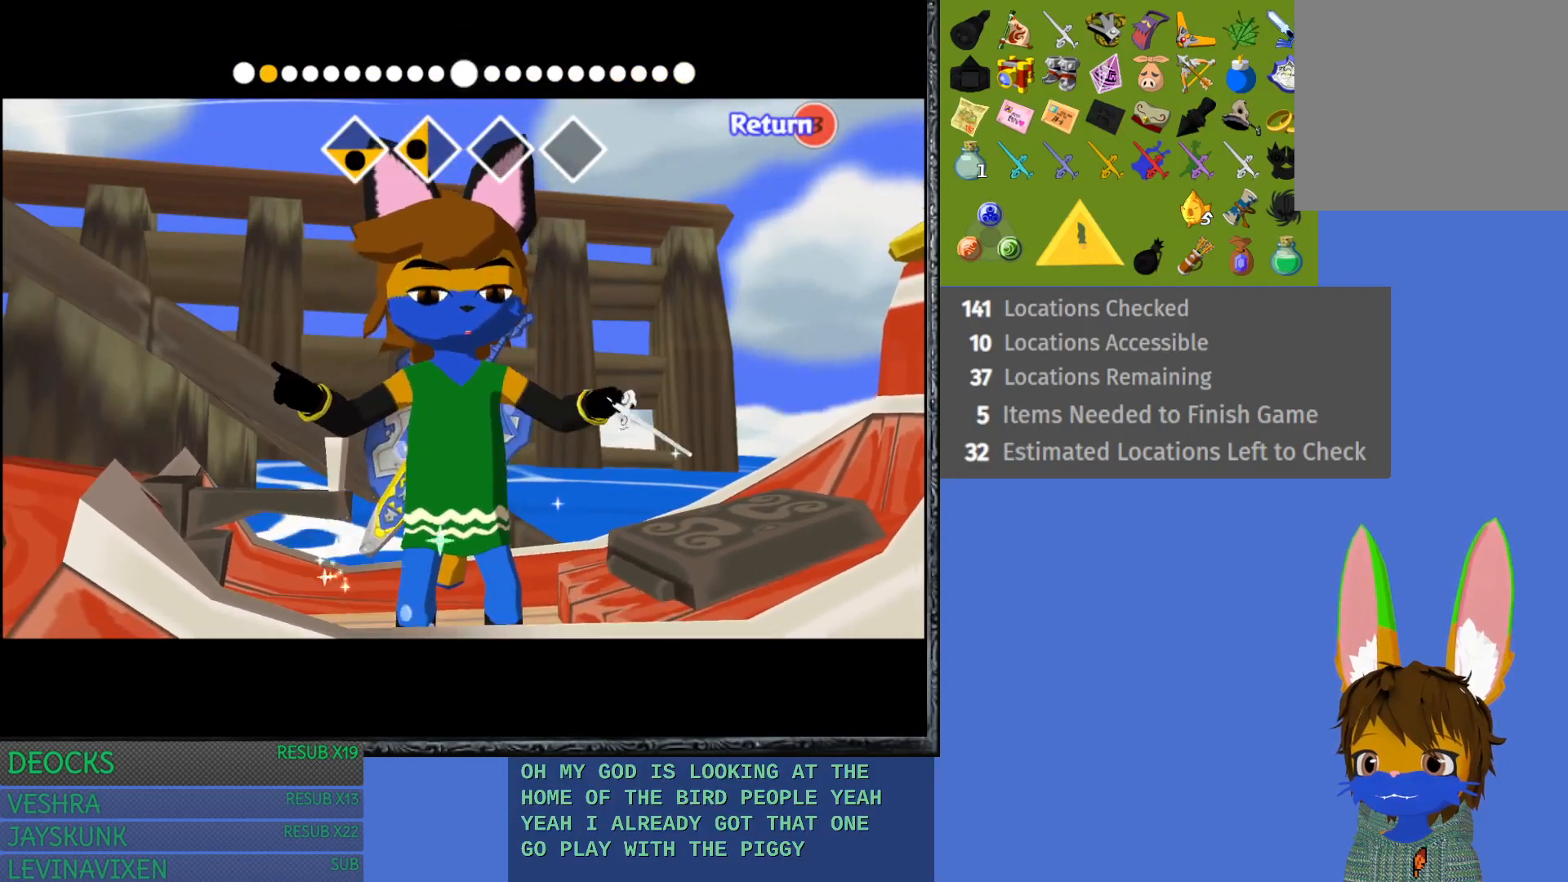
{"buttons": [], "left_stick": "left", "right_stick": "center", "events": [[483, "right_stick", "center"]]}
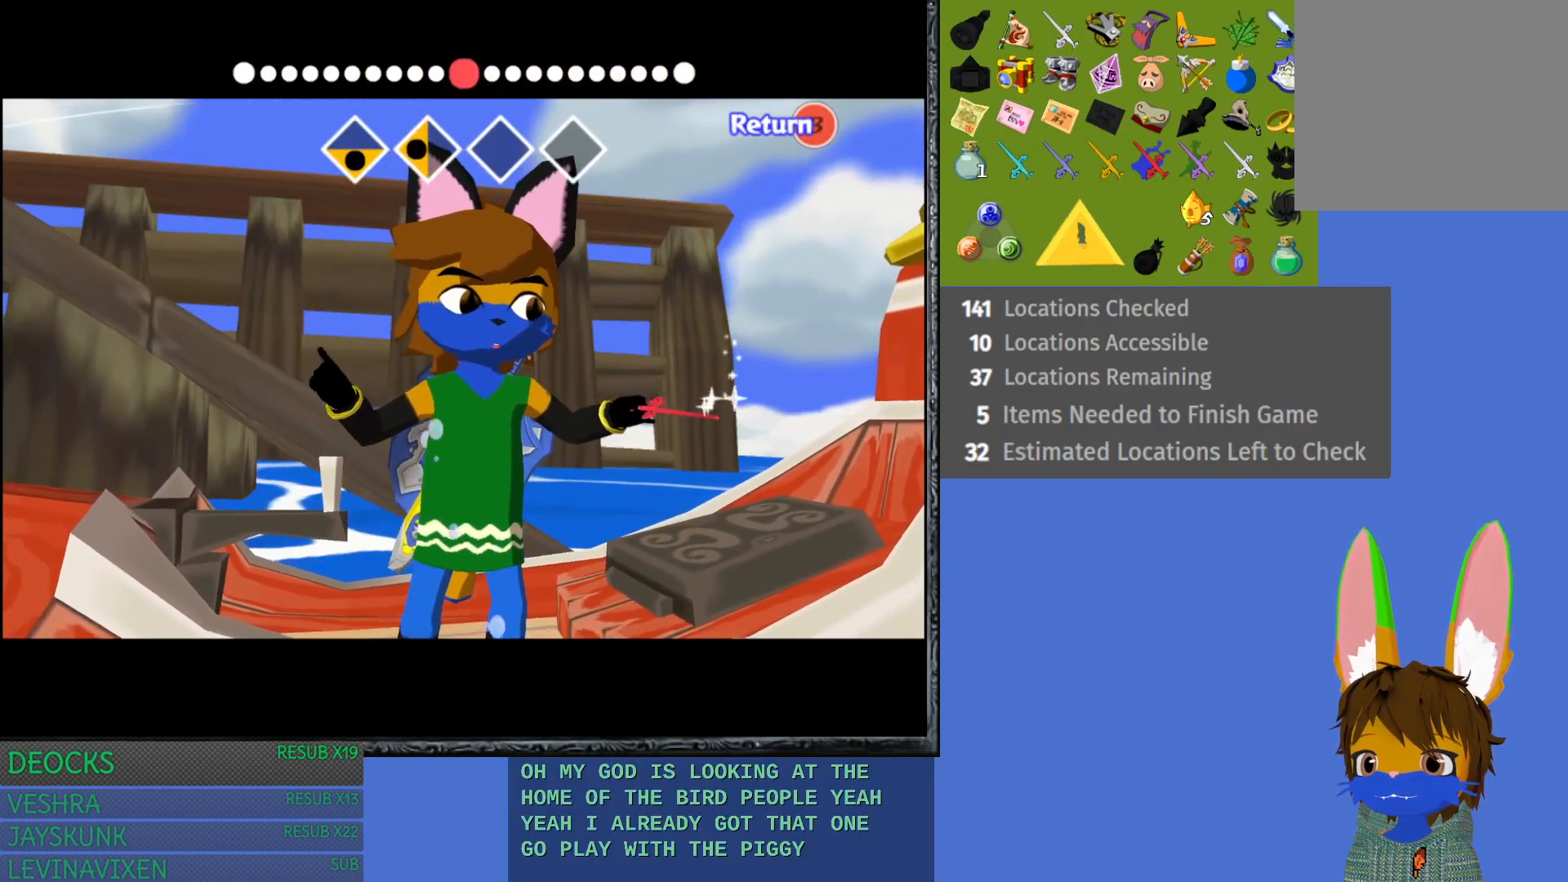
{"buttons": [], "left_stick": "left", "right_stick": "down", "events": [[67, "left_stick", "center"], [200, "left_stick", "left"], [233, "right_stick", "down"]]}
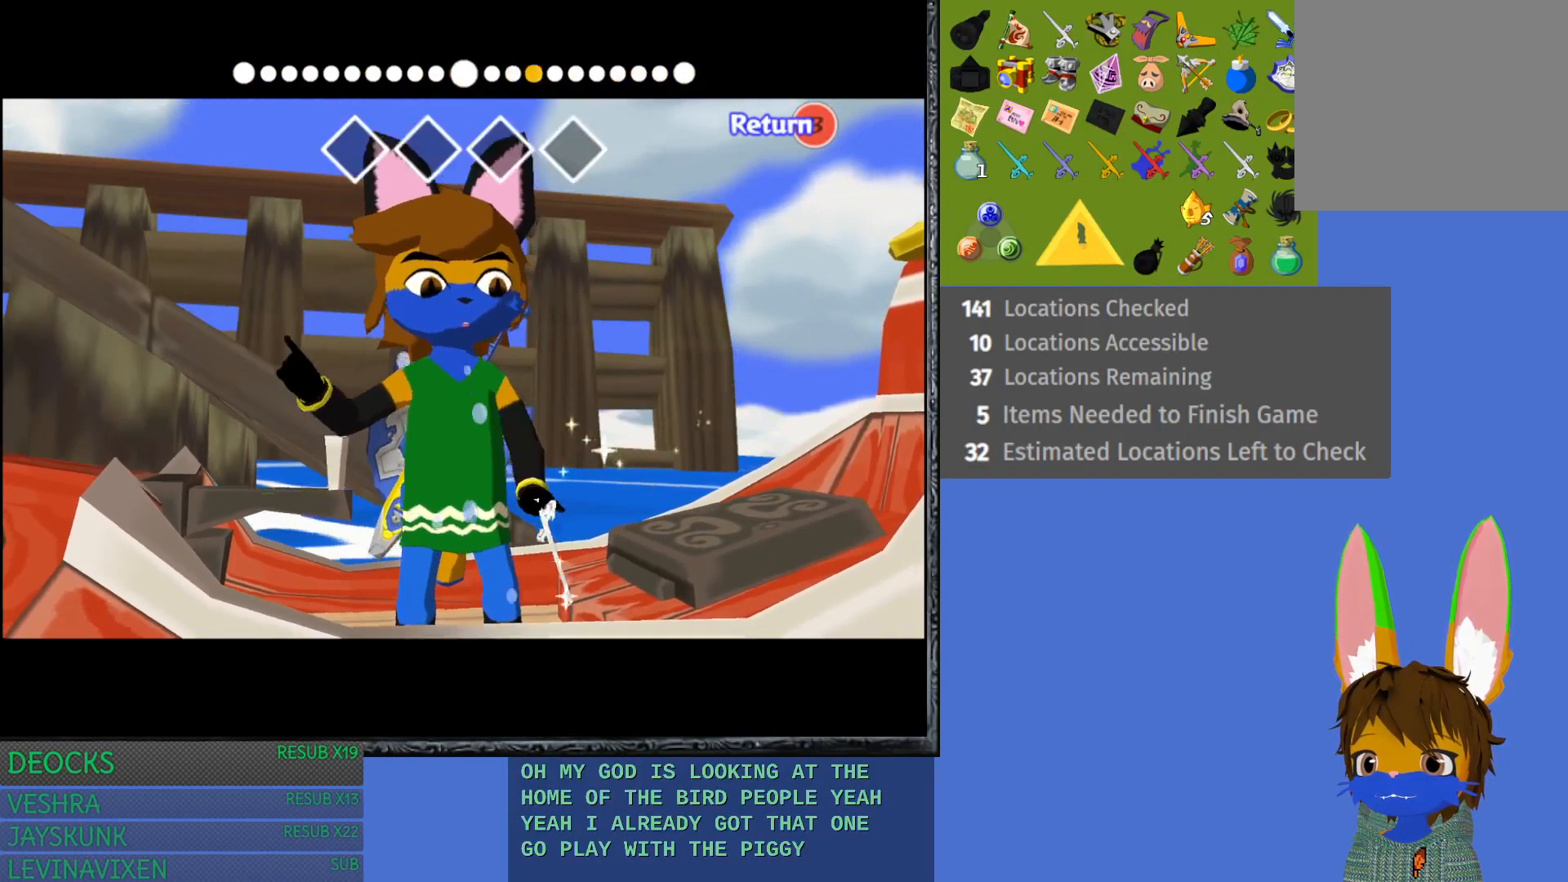
{"buttons": [], "left_stick": "left", "right_stick": "down", "events": []}
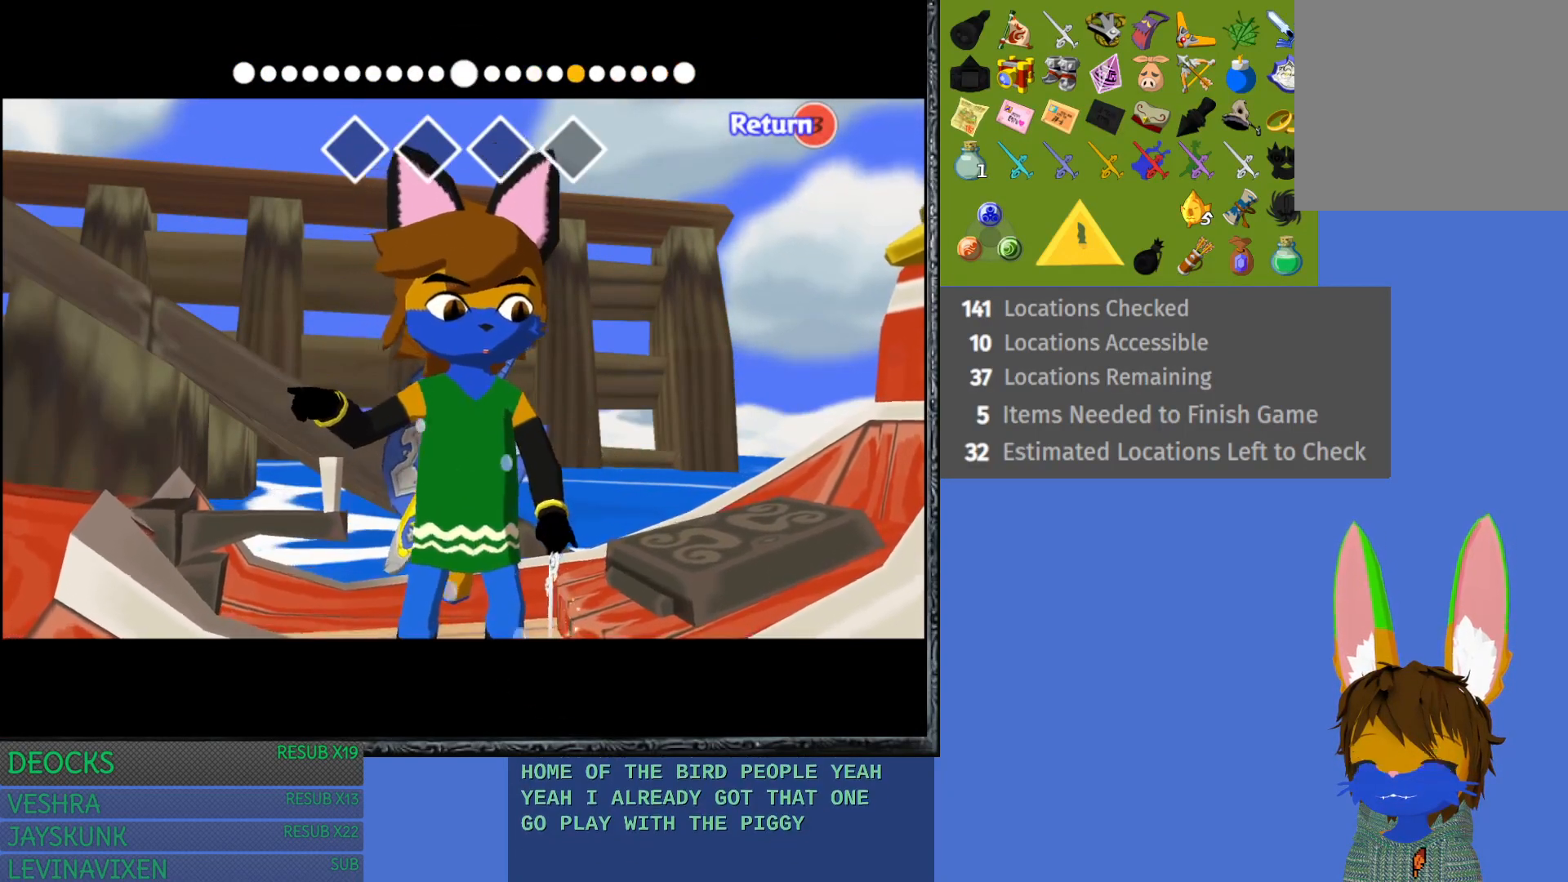
{"buttons": [], "left_stick": "left", "right_stick": "right", "events": [[467, "right_stick", "right"]]}
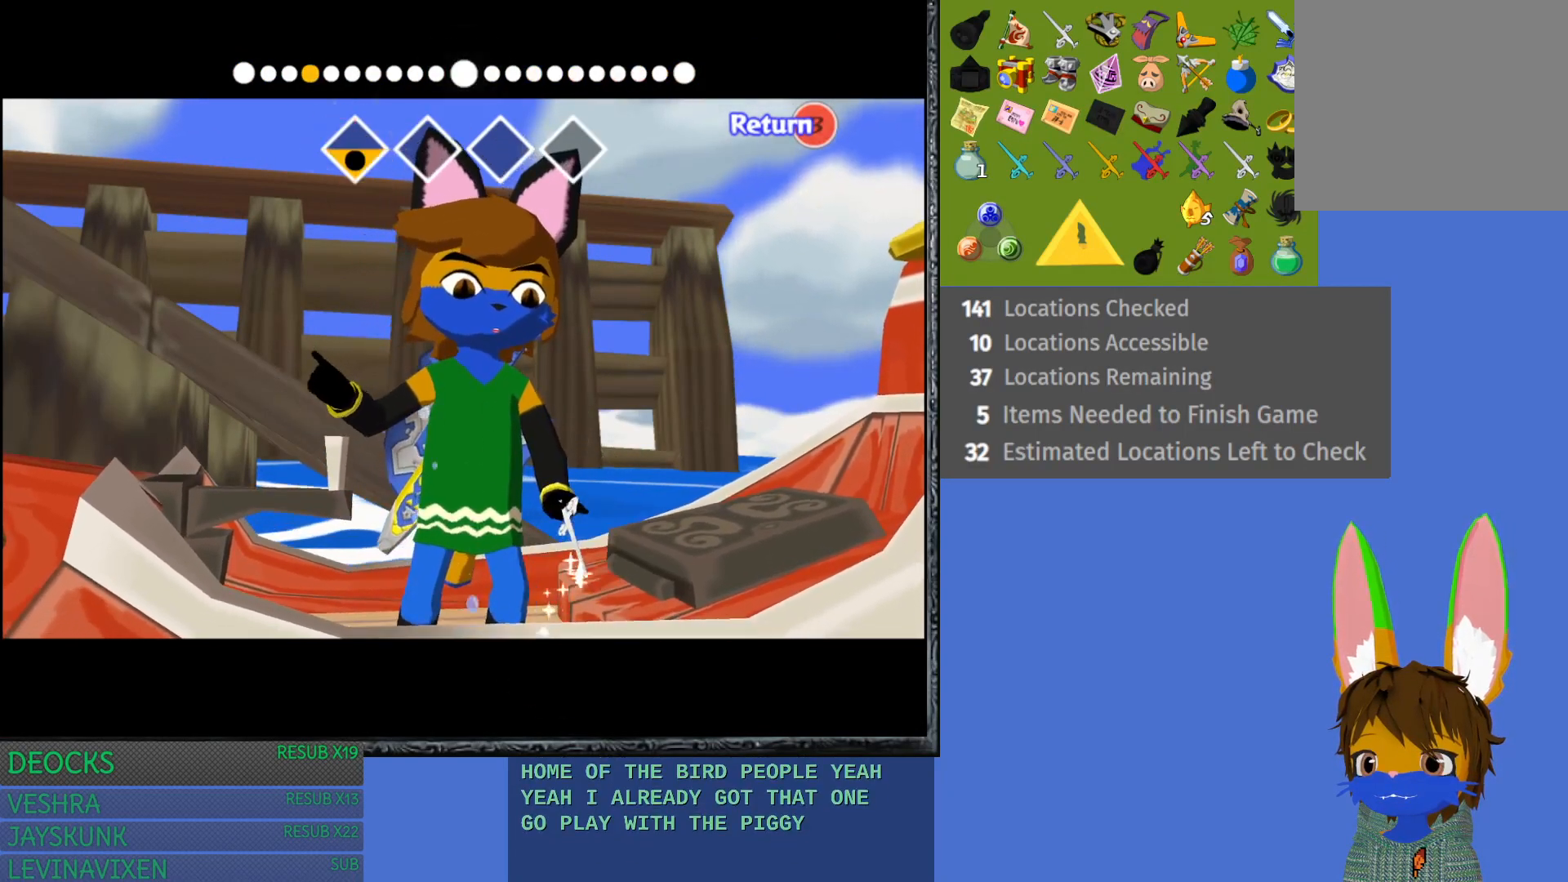
{"buttons": [], "left_stick": "left", "right_stick": "right", "events": []}
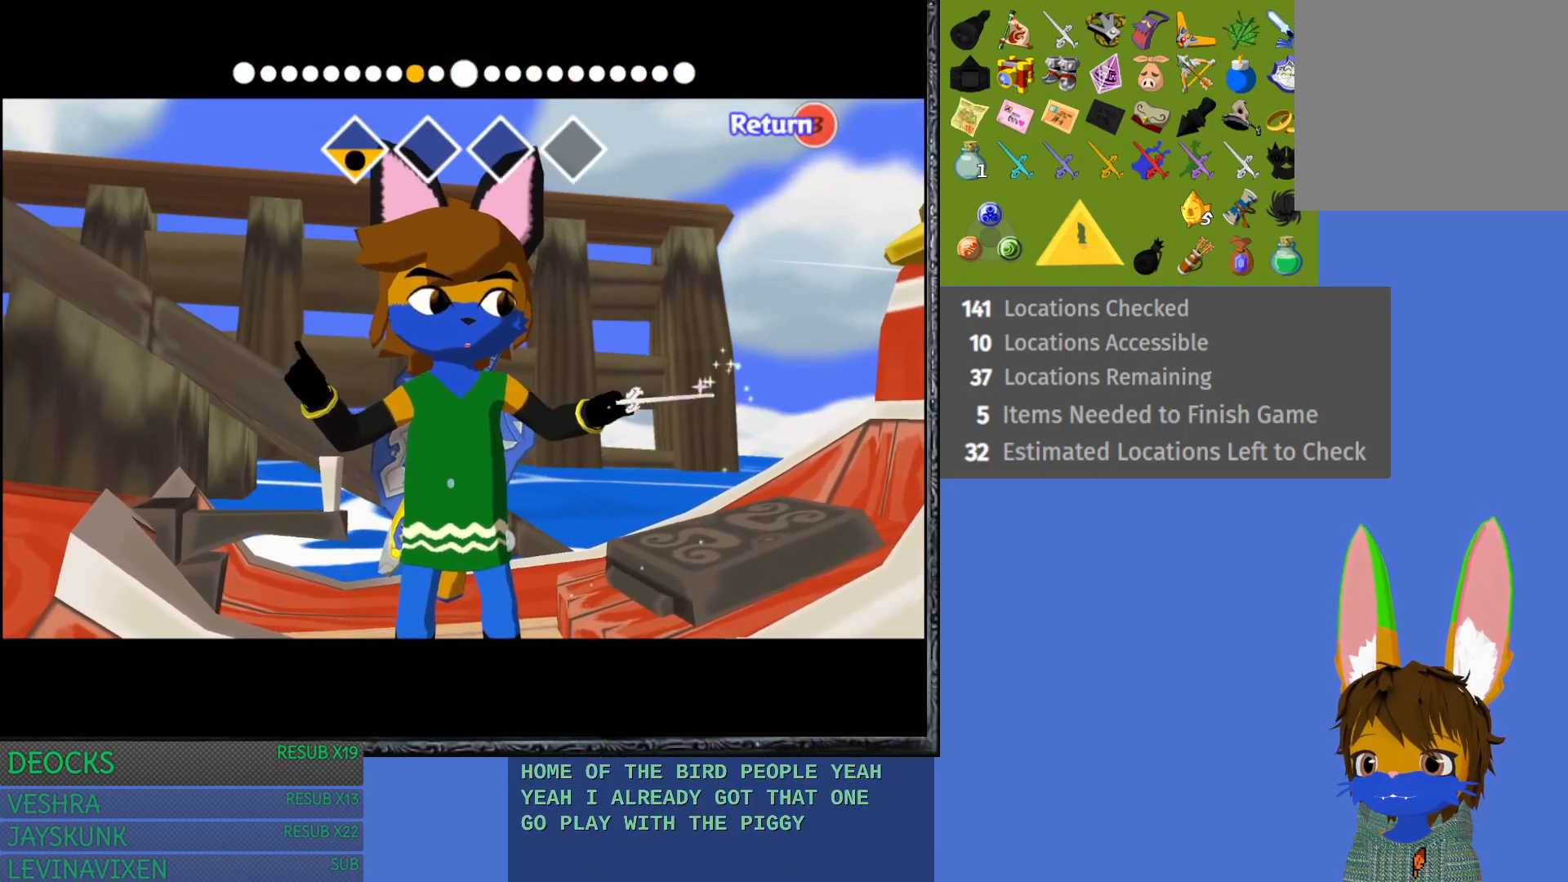
{"buttons": [], "left_stick": "left", "right_stick": "left", "events": [[233, "right_stick", "left"]]}
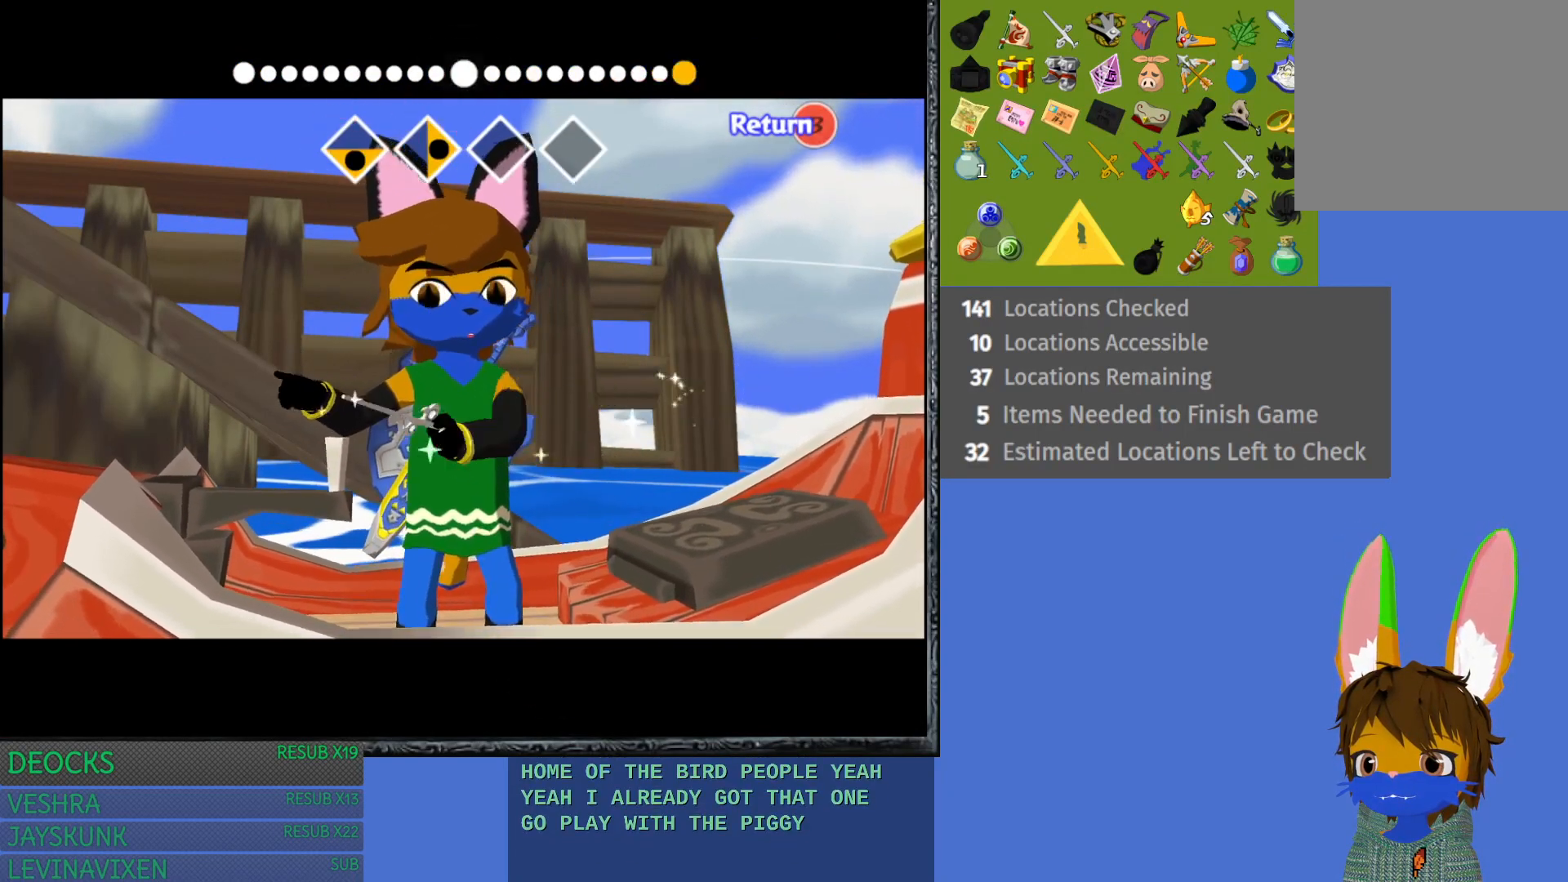
{"buttons": [], "left_stick": "left", "right_stick": "left", "events": []}
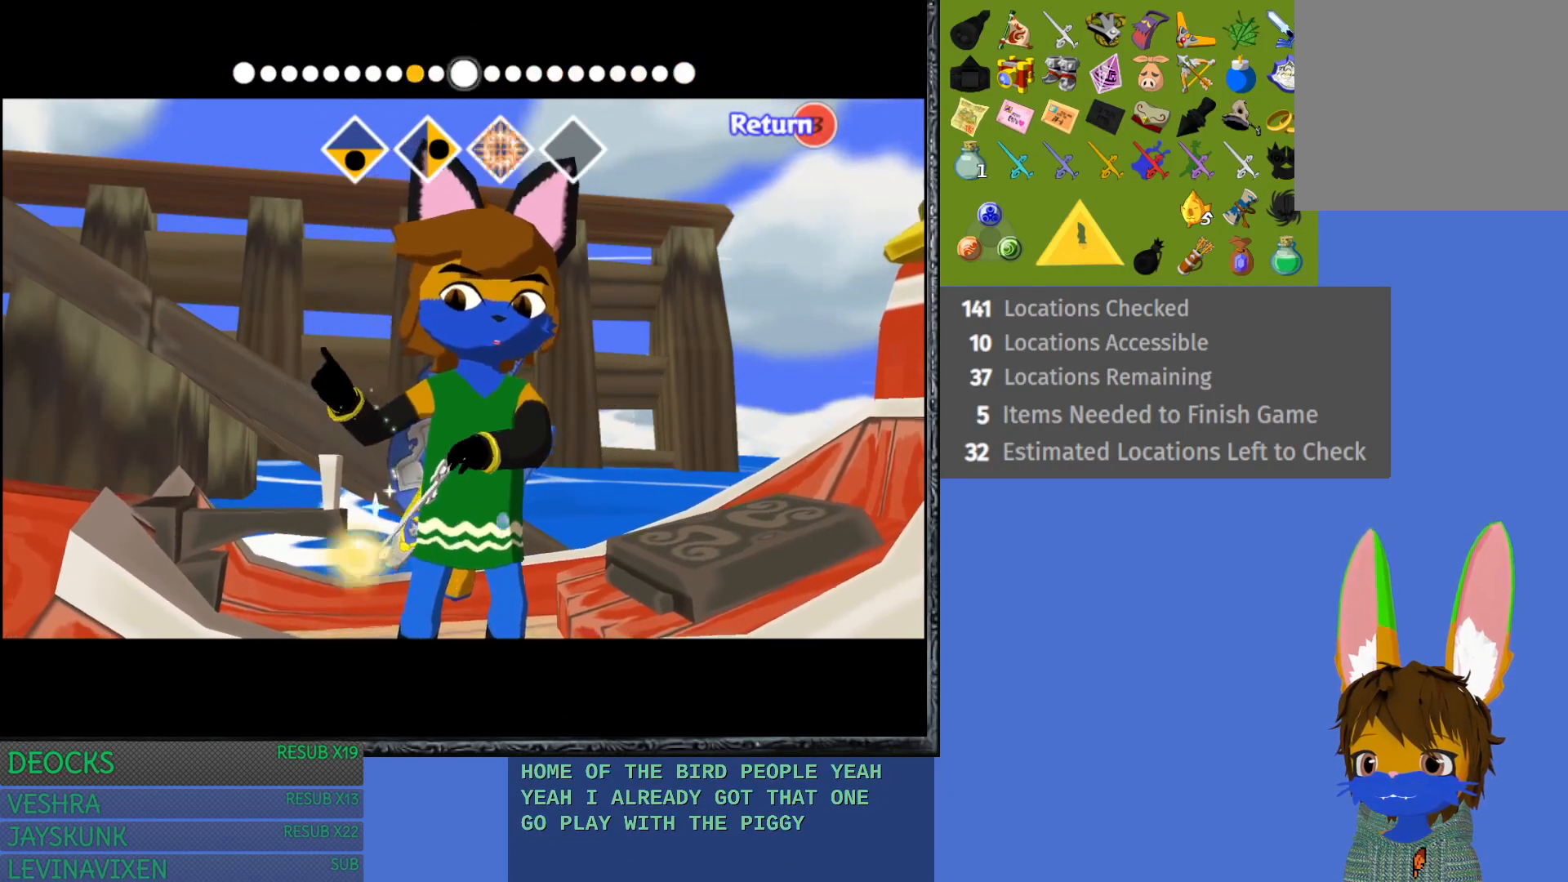
{"buttons": [], "left_stick": "left", "right_stick": "up", "events": [[133, "right_stick", "up"]]}
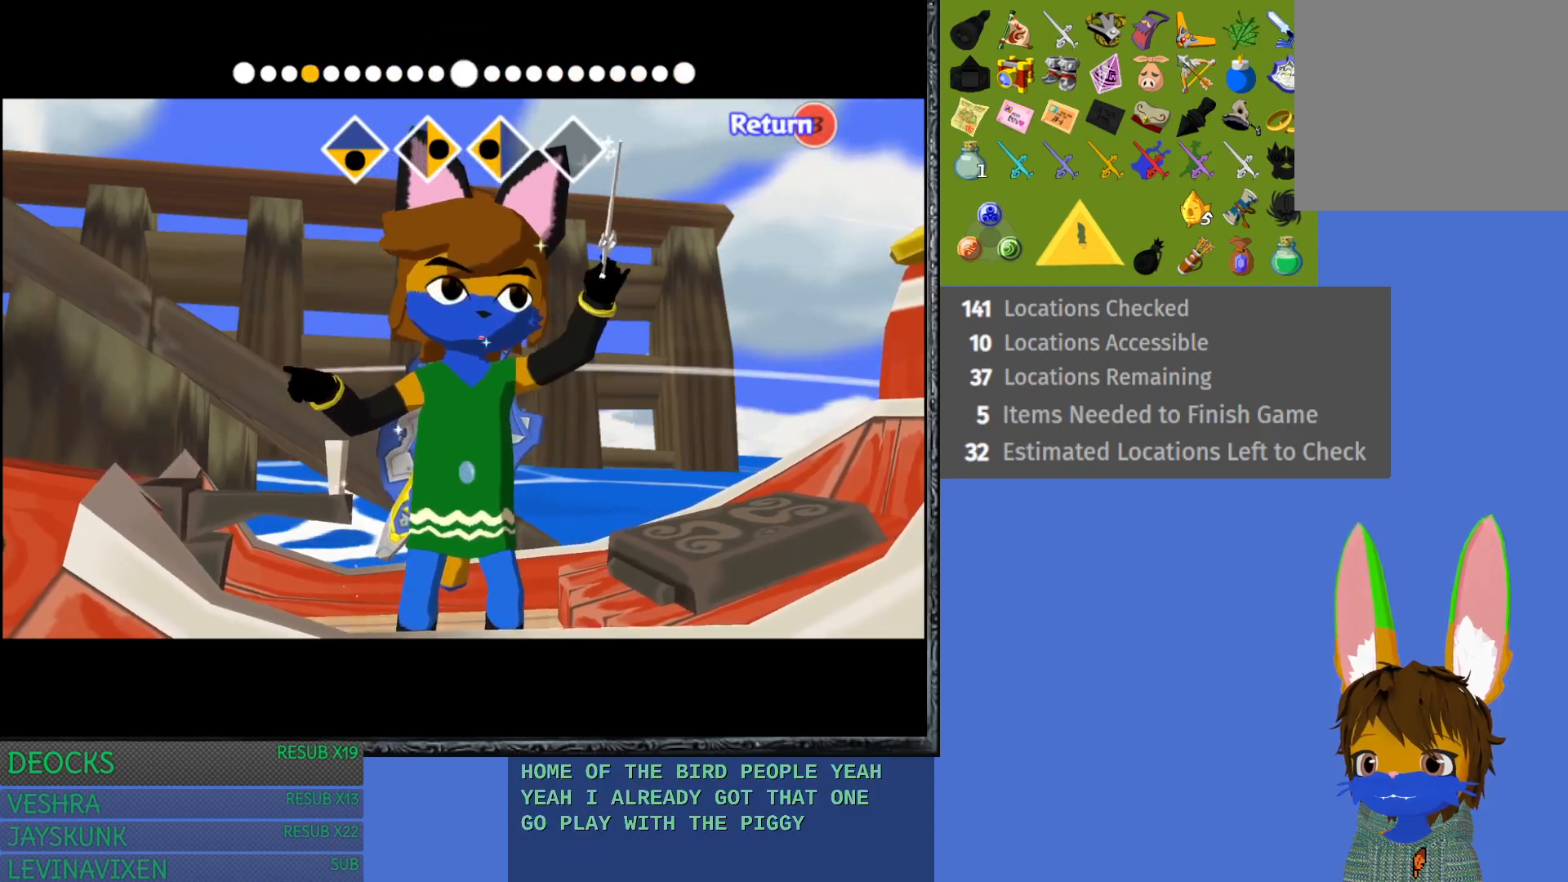
{"buttons": [], "left_stick": "left", "right_stick": "up", "events": []}
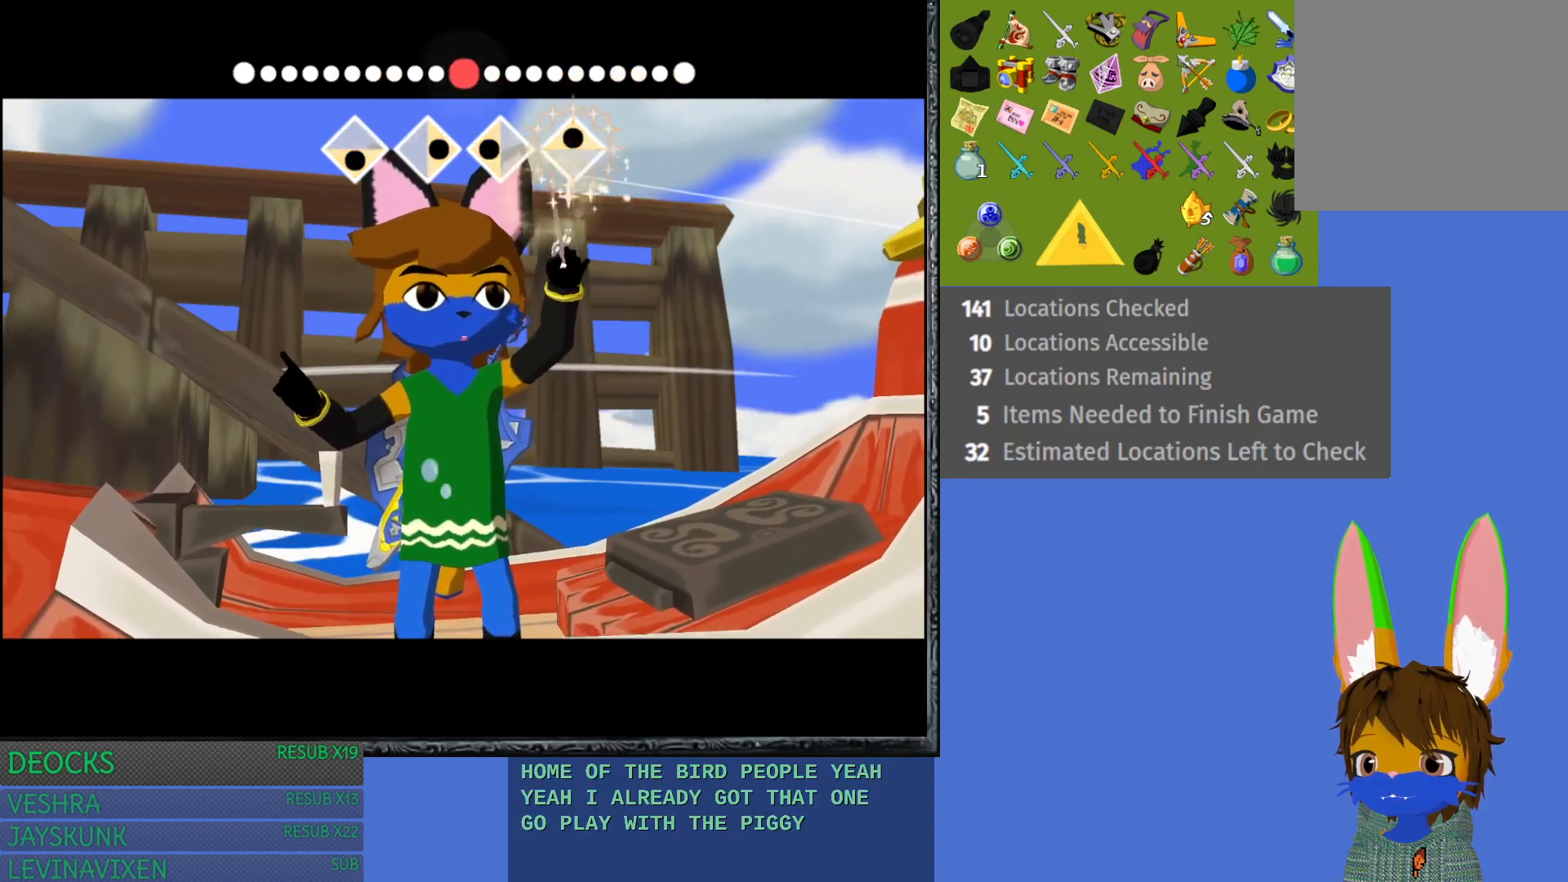
{"buttons": [], "left_stick": "center", "right_stick": "center", "events": [[17, "right_stick", "center"], [167, "left_stick", "center"]]}
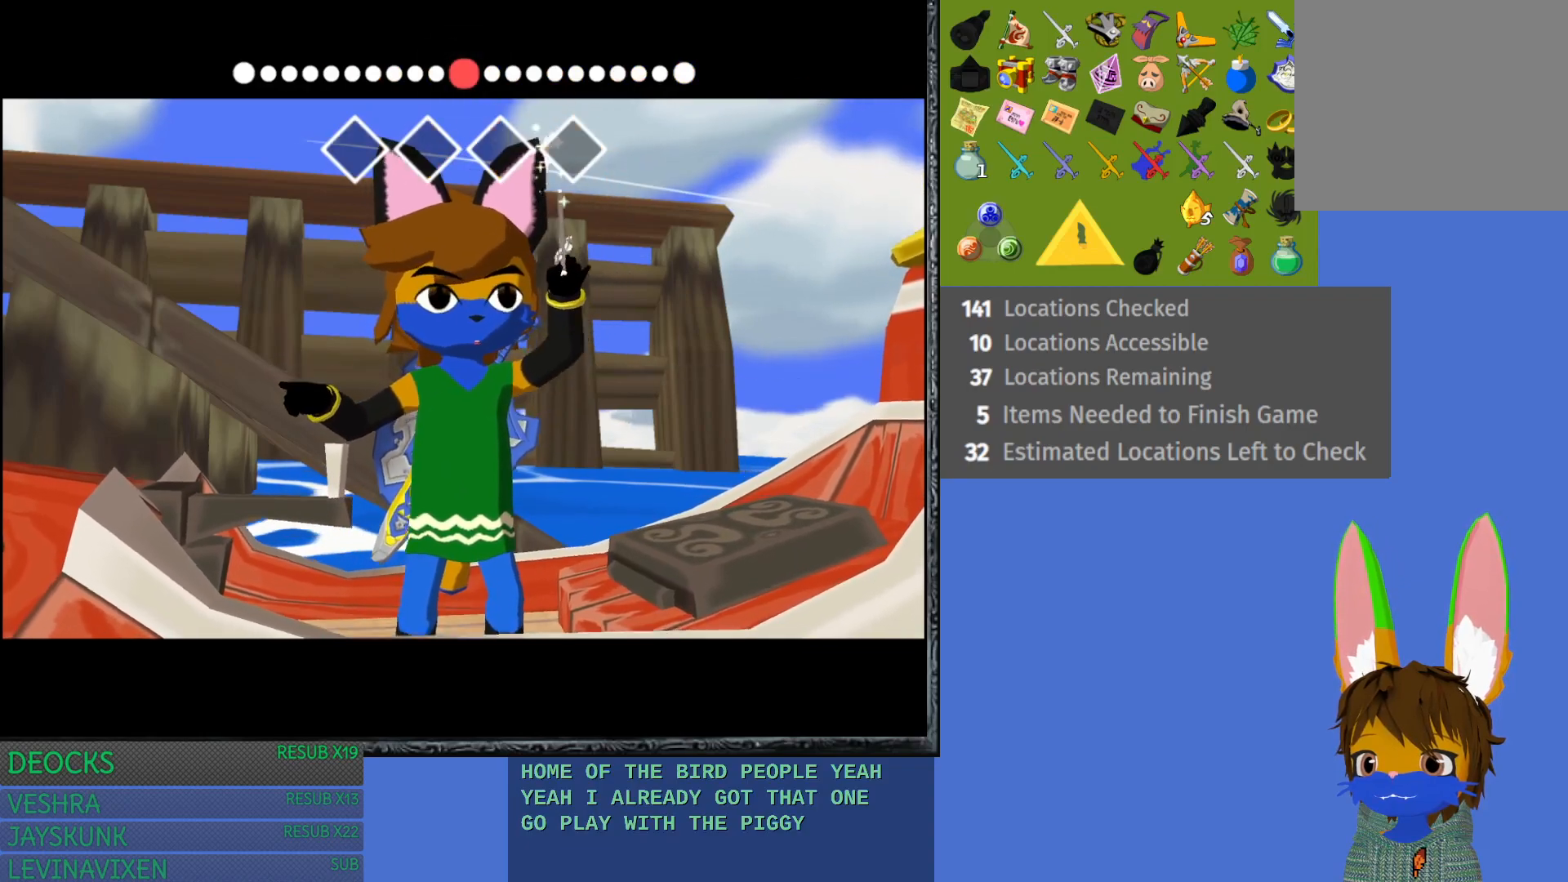
{"buttons": [], "left_stick": "center", "right_stick": "center", "events": []}
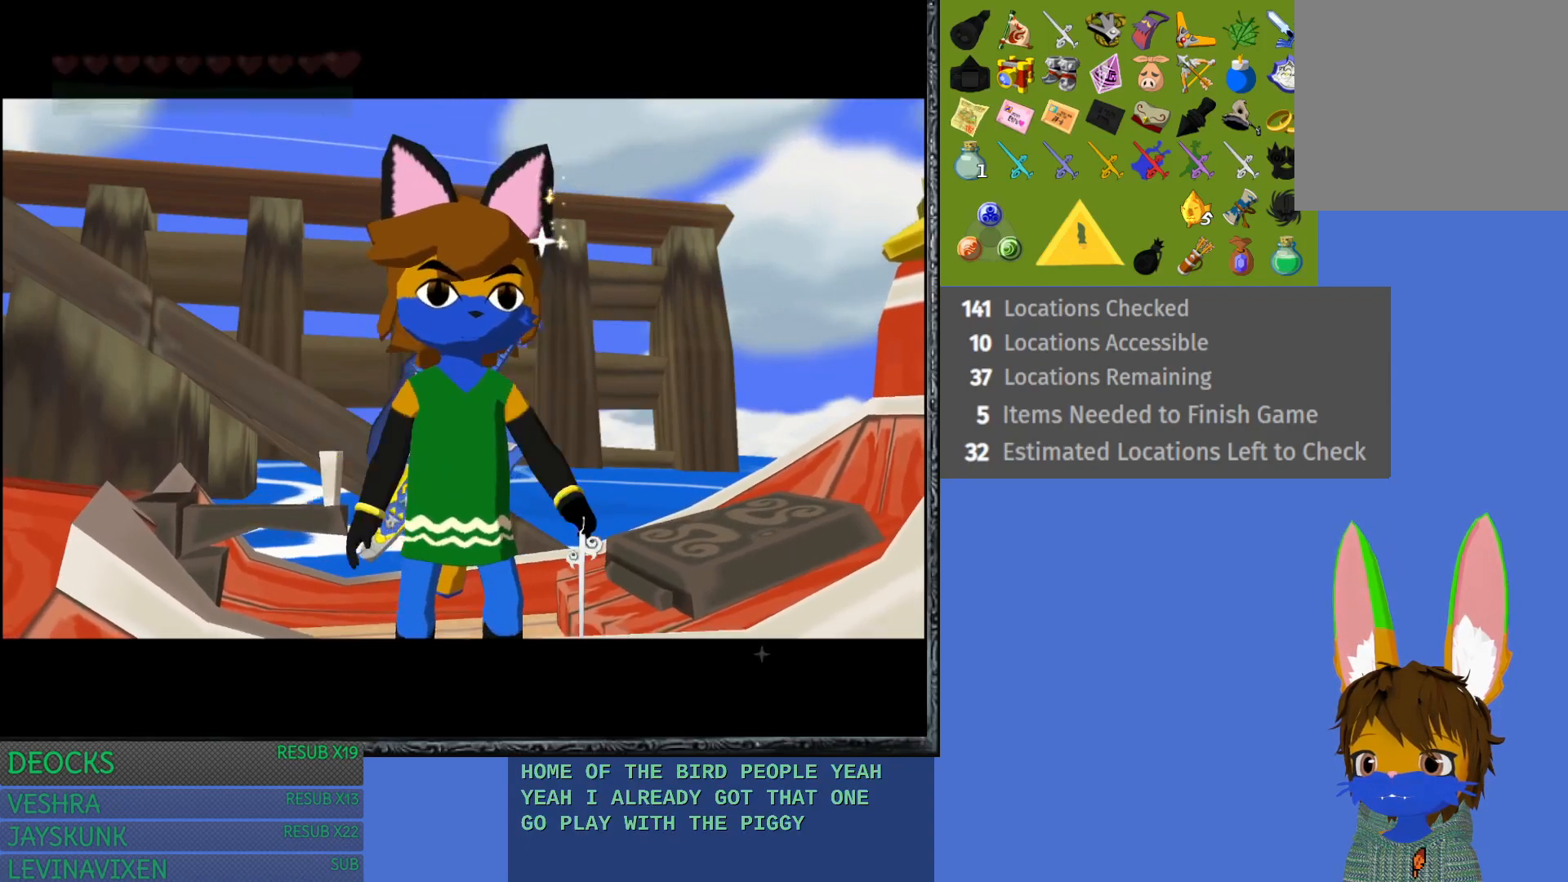
{"buttons": [], "left_stick": "down", "right_stick": "center", "events": [[167, "left_stick", "down"], [283, "left_stick", "center"], [383, "left_stick", "down"]]}
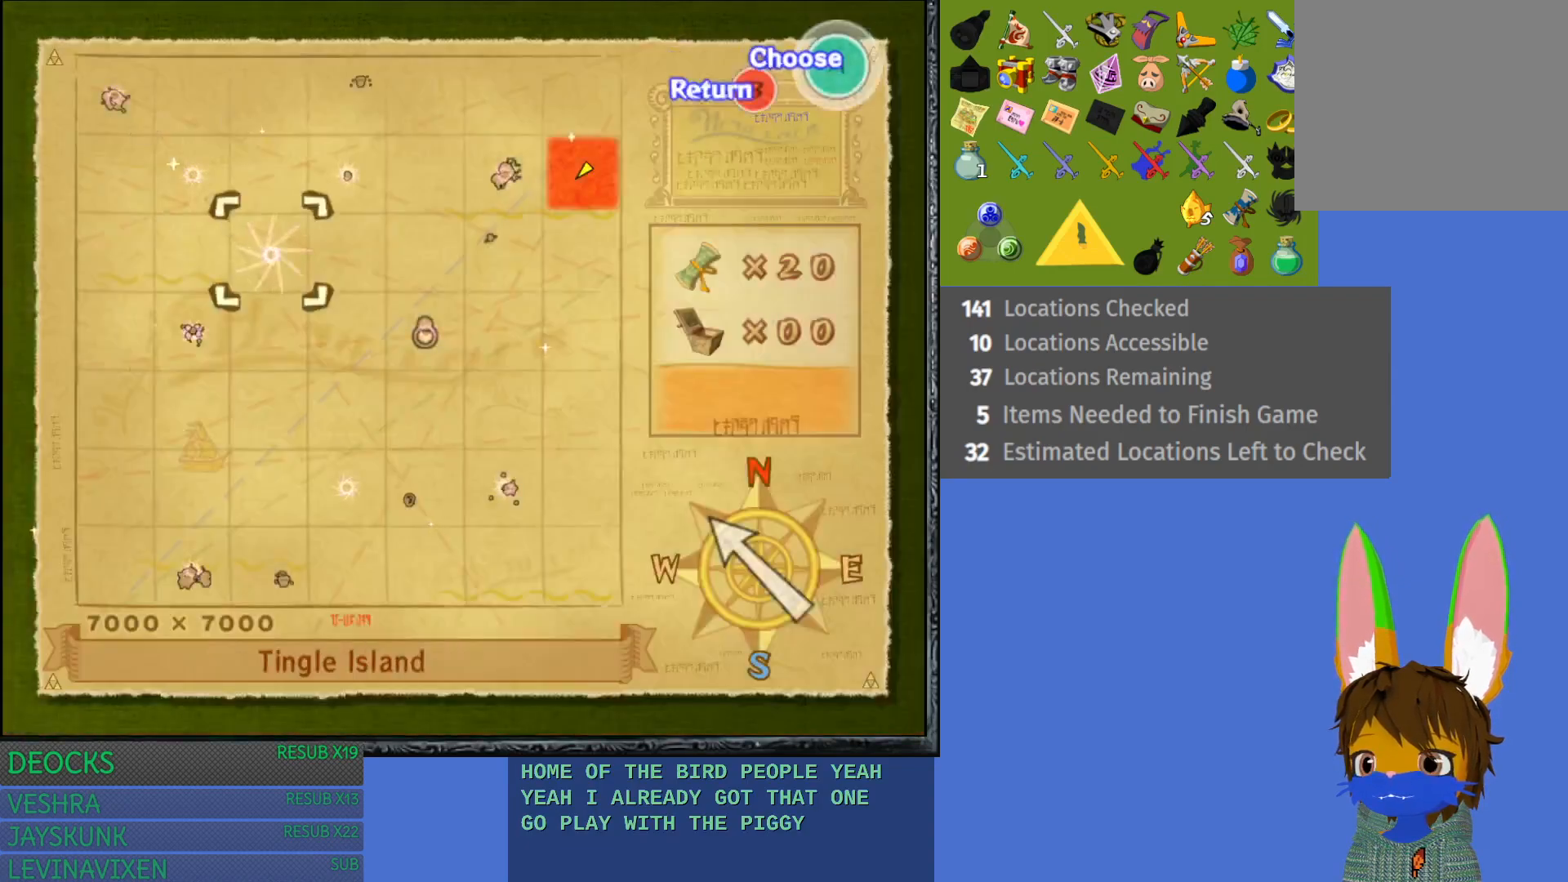
{"buttons": [], "left_stick": "center", "right_stick": "center", "events": [[17, "left_stick", "center"], [117, "left_stick", "down"], [233, "left_stick", "center"], [283, "left_stick", "down"], [400, "left_stick", "center"]]}
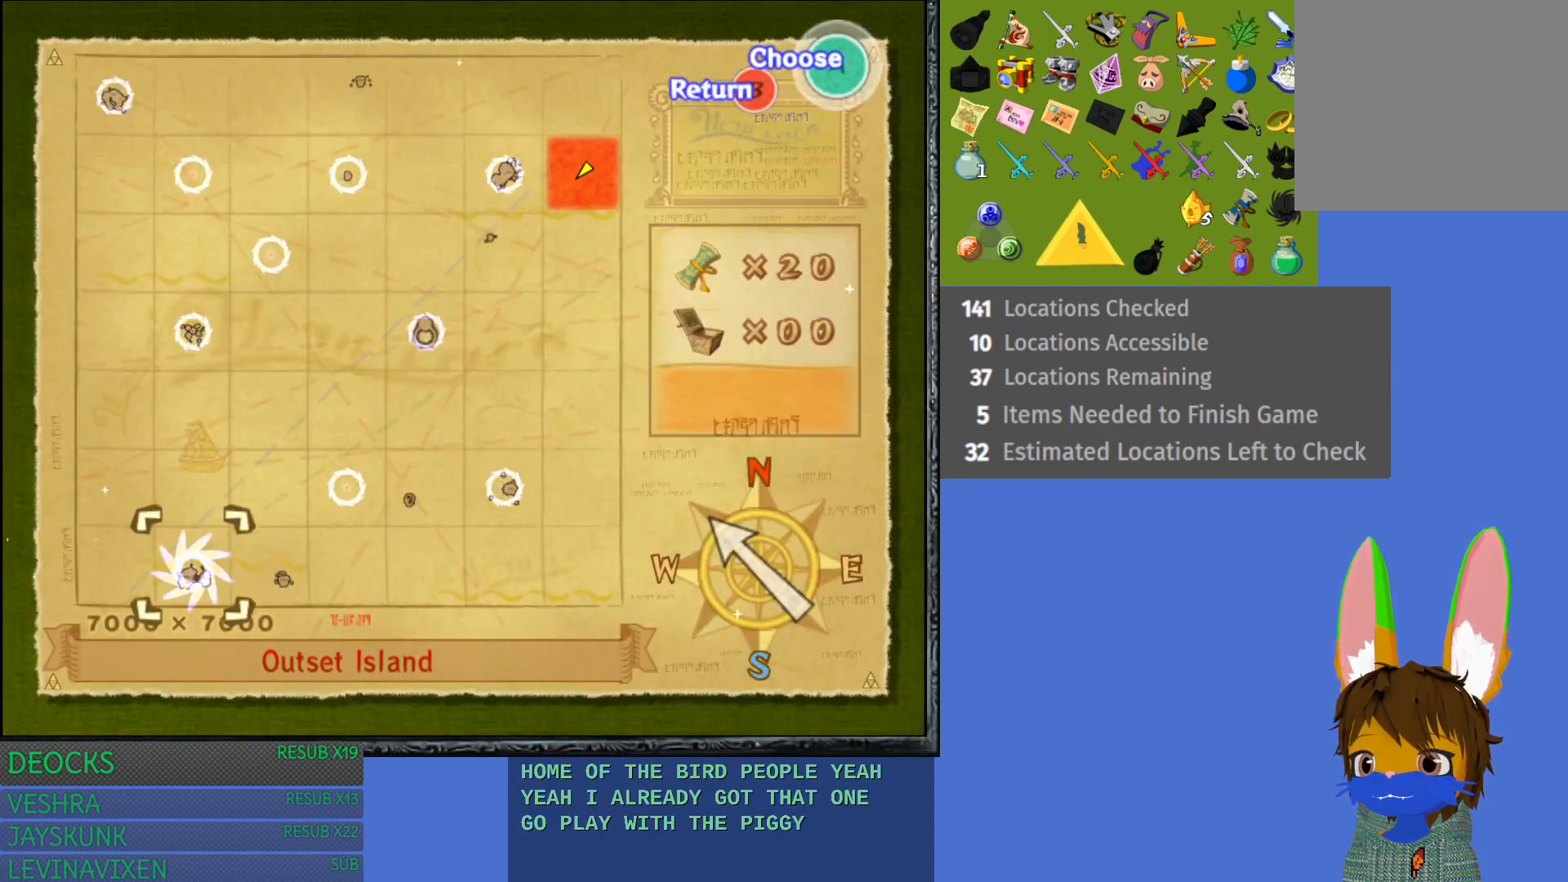
{"buttons": [], "left_stick": "center", "right_stick": "center", "events": [[283, "CROSS", "down"], [417, "CROSS", "up"]]}
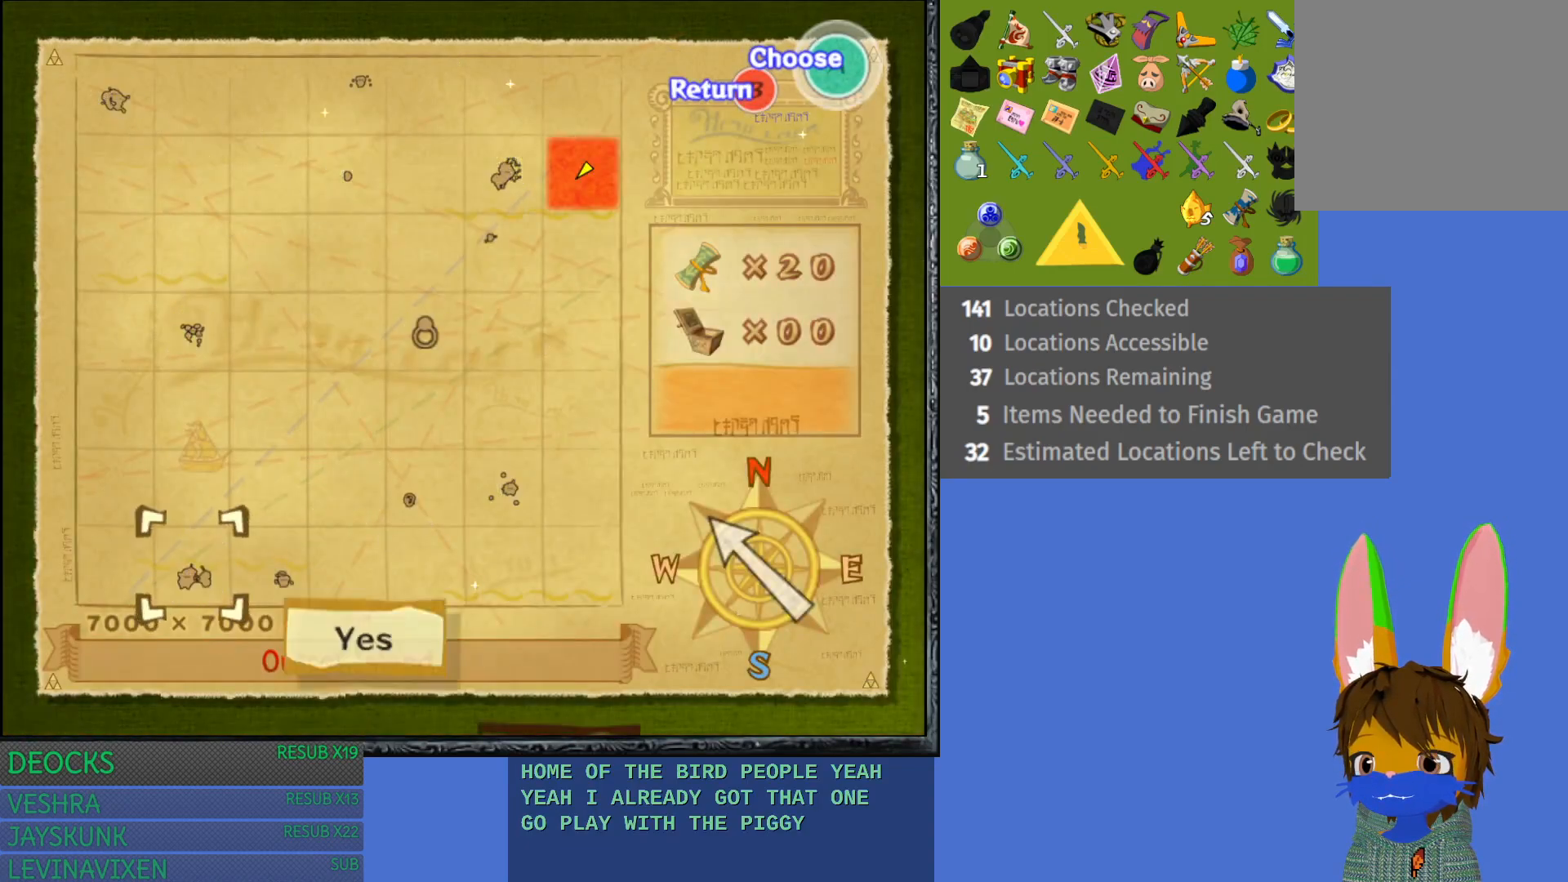
{"buttons": ["CROSS"], "left_stick": "center", "right_stick": "center", "events": [[33, "CROSS", "down"], [167, "CROSS", "up"], [217, "CROSS", "down"], [317, "CROSS", "up"], [383, "CROSS", "down"]]}
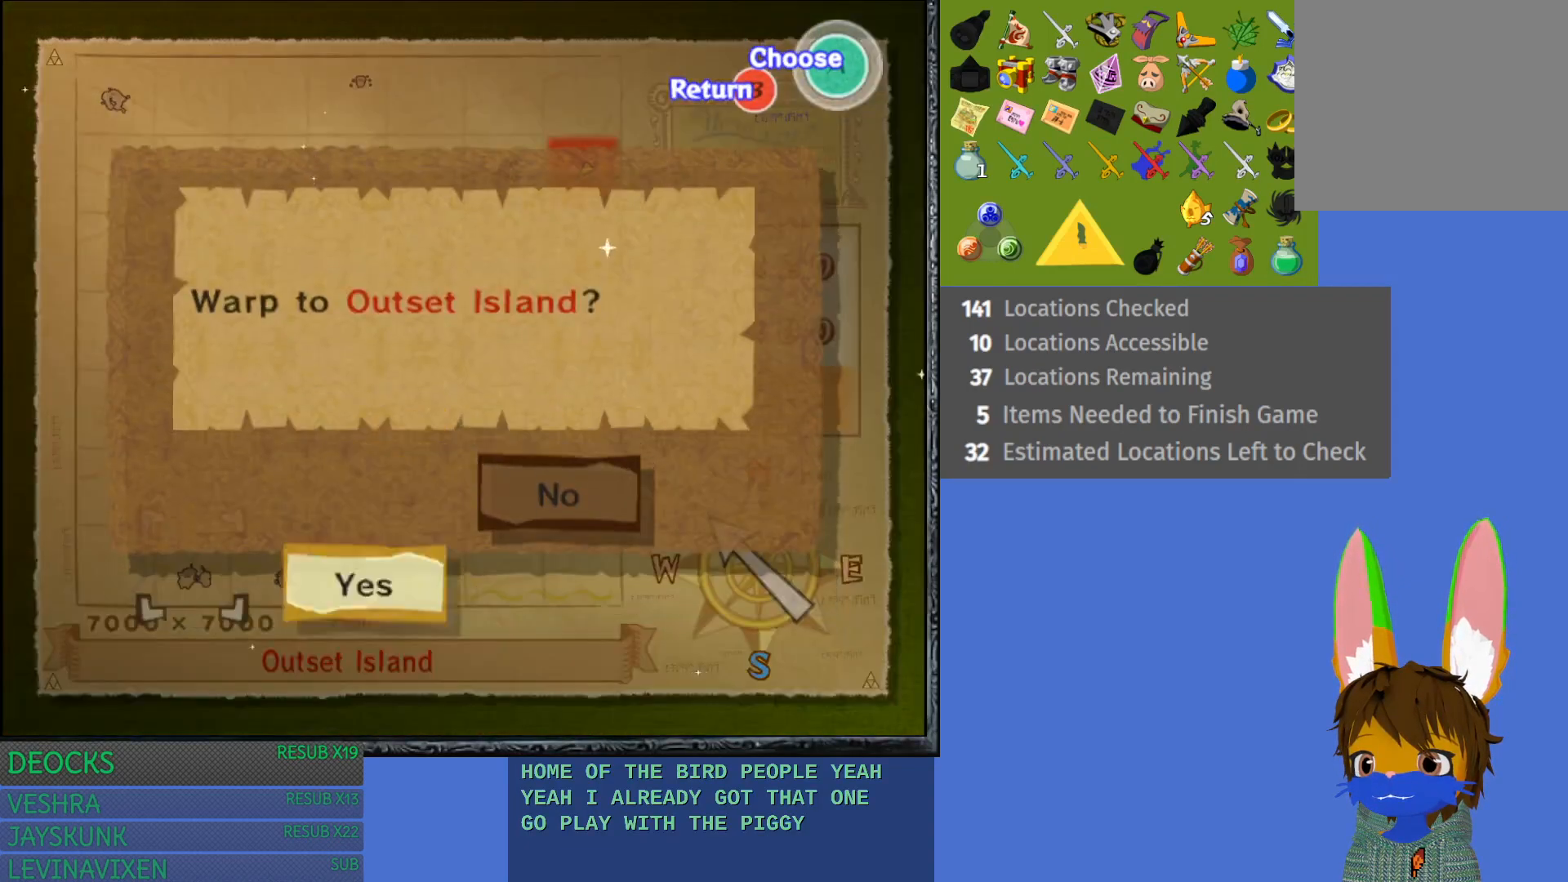
{"buttons": [], "left_stick": "center", "right_stick": "center", "events": [[217, "CROSS", "up"]]}